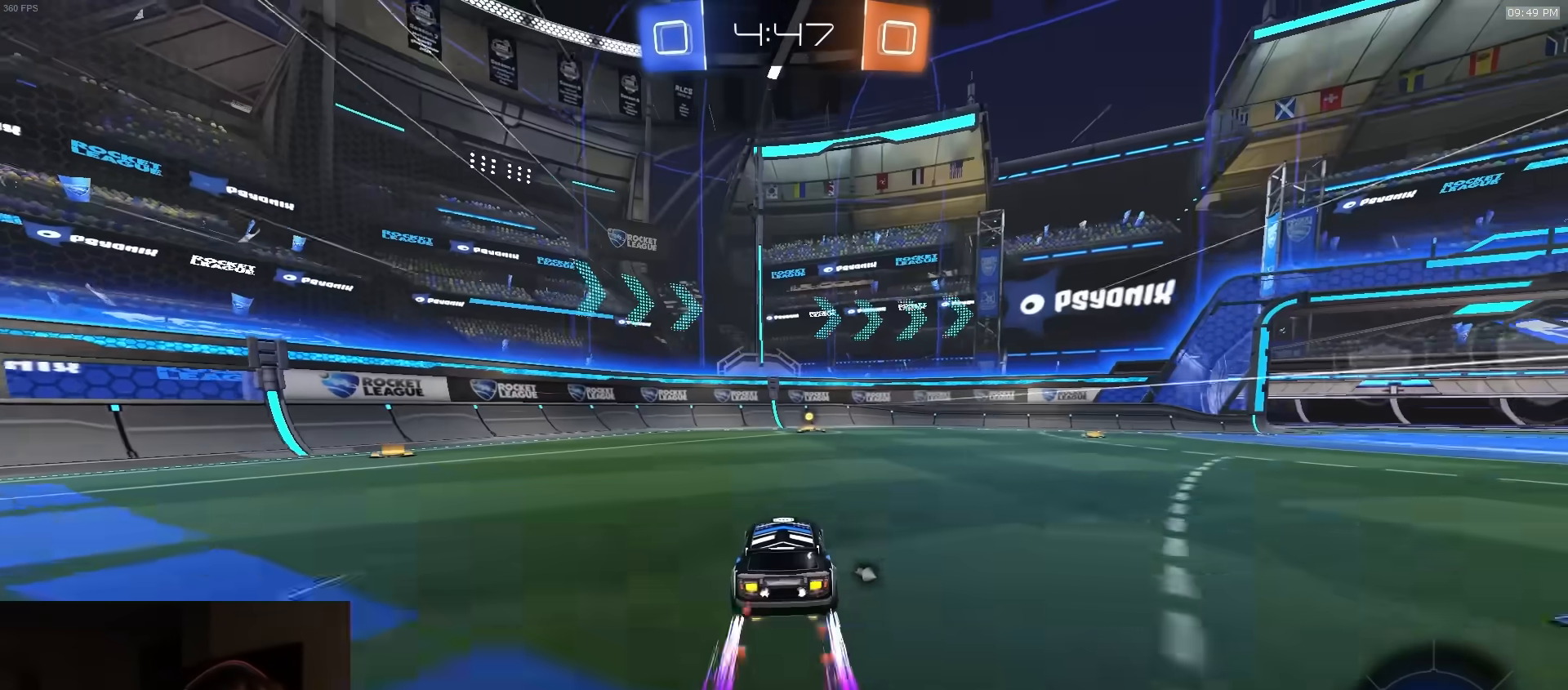
Gameplay with a controller (PlayStation layout); each line is a JSON object with the inputs held at the frame after it. "events" lists button and stick changes between this image and that frame as [ms after this image, input, new state], when the widget could be followed in between.
{"buttons": ["R2"], "left_stick": "down-right", "right_stick": "center", "events": [[17, "R1", "up"], [167, "TRIANGLE", "down"], [283, "TRIANGLE", "up"], [500, "left_stick", "down-right"]]}
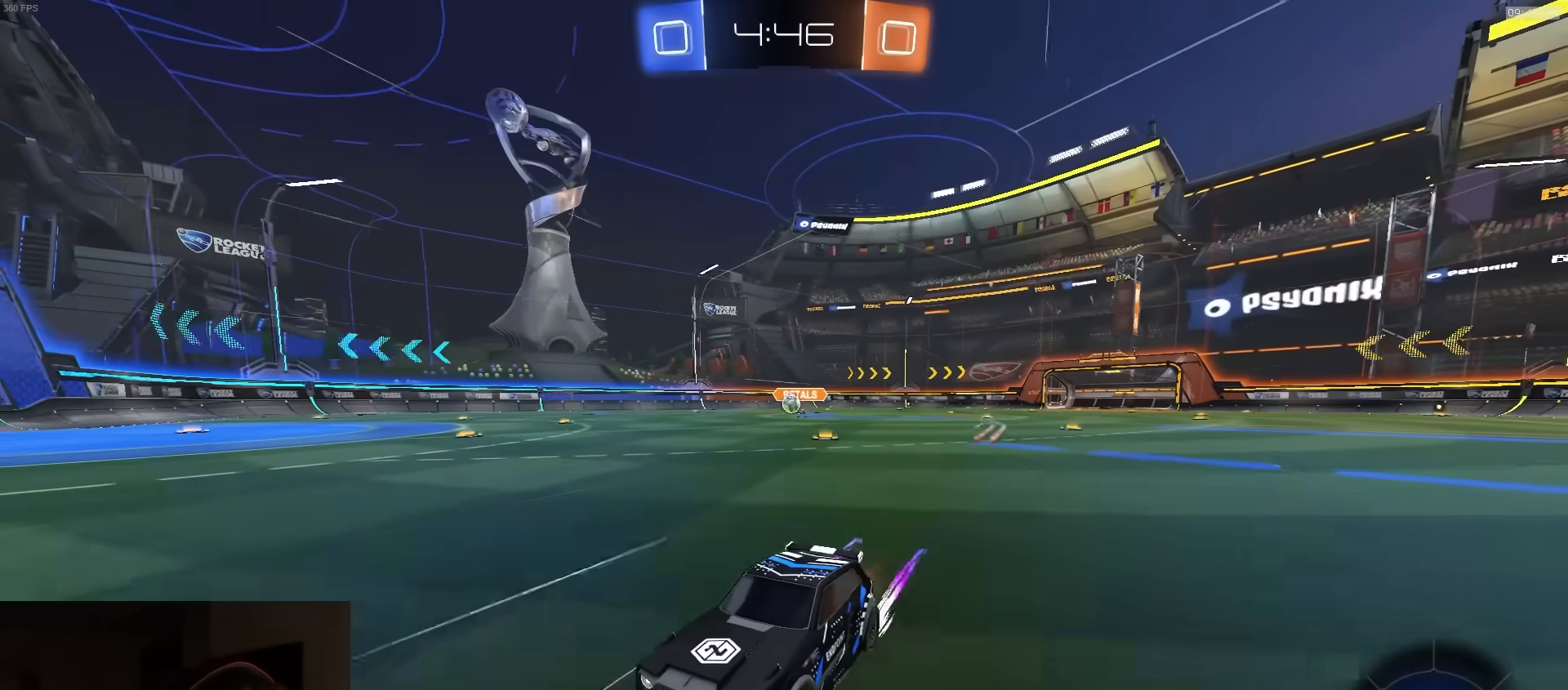
{"buttons": ["R2"], "left_stick": "right", "right_stick": "center", "events": [[33, "left_stick", "right"], [100, "L1", "down"], [217, "R1", "down"], [250, "L1", "up"], [500, "R1", "up"]]}
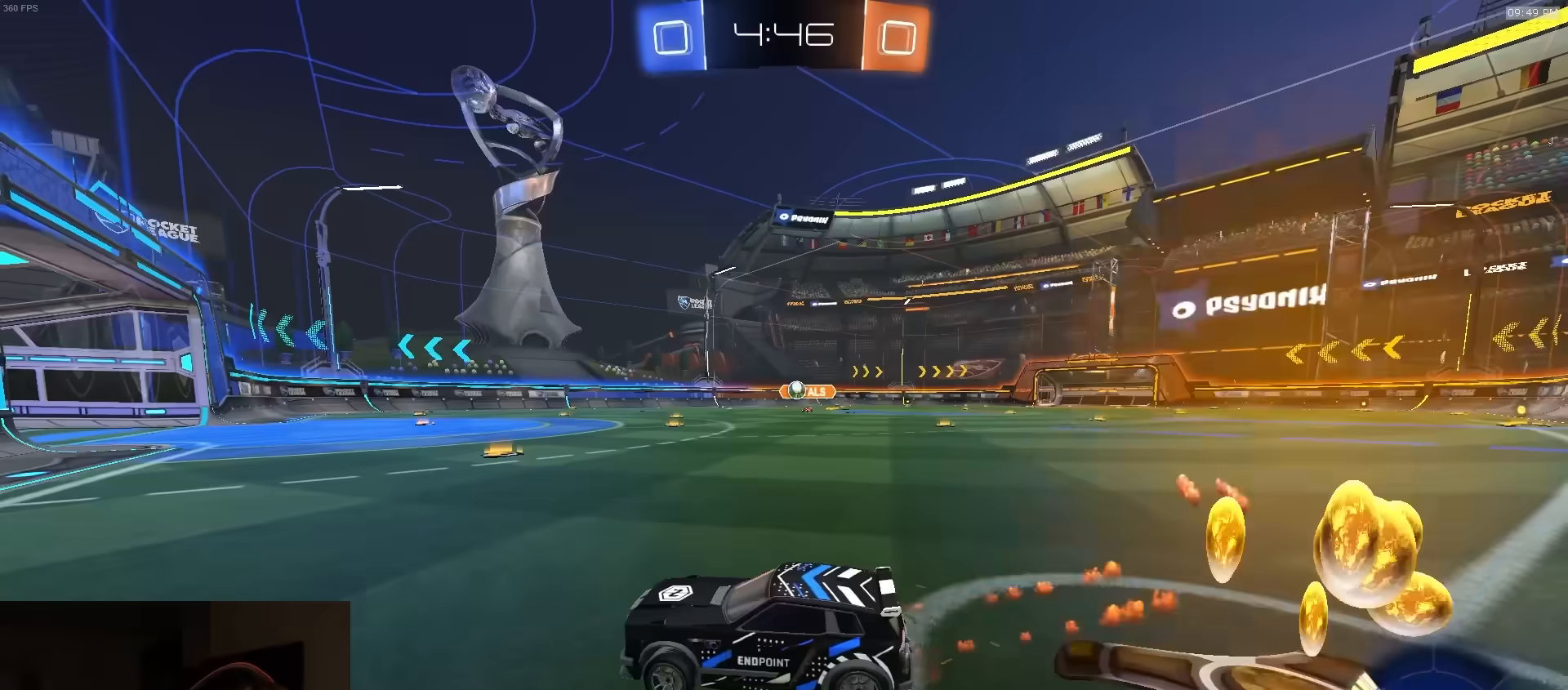
{"buttons": ["R2"], "left_stick": "right", "right_stick": "center", "events": [[83, "R1", "down"], [267, "left_stick", "center"], [450, "R1", "up"], [483, "left_stick", "right"]]}
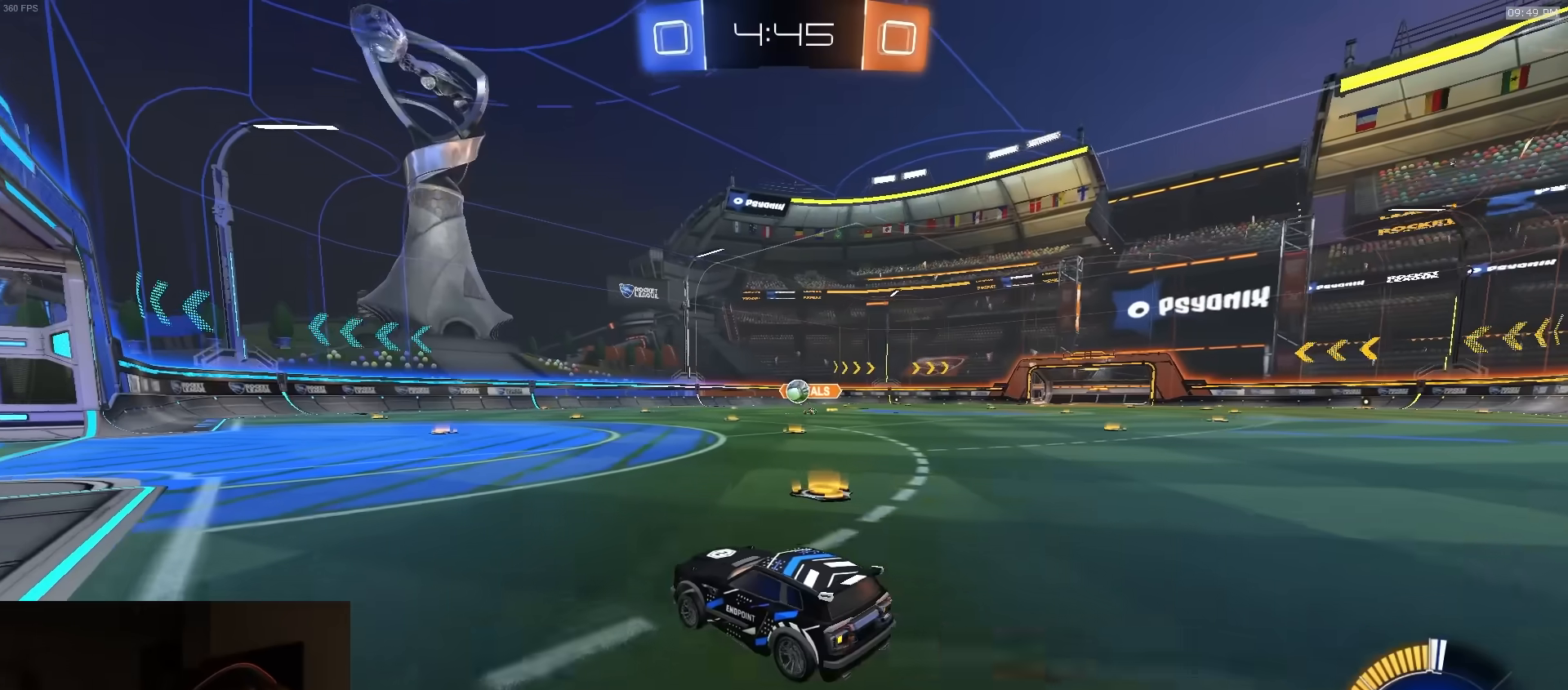
{"buttons": ["R2"], "left_stick": "left", "right_stick": "center", "events": [[100, "left_stick", "left"], [150, "R2", "up"], [267, "left_stick", "center"], [283, "L2", "down"], [367, "R2", "down"], [383, "left_stick", "left"], [400, "L2", "up"]]}
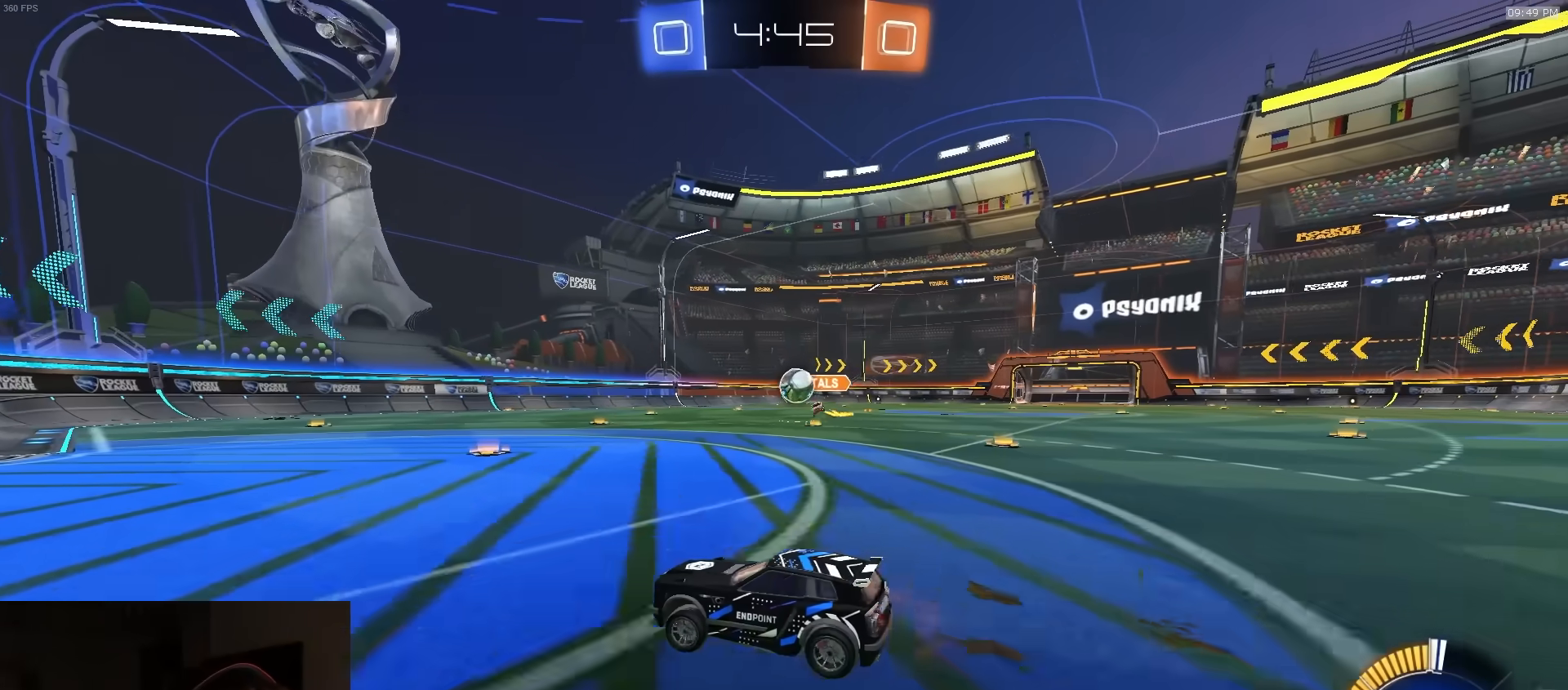
{"buttons": ["R2"], "left_stick": "right", "right_stick": "center", "events": [[33, "left_stick", "center"], [83, "left_stick", "right"], [150, "left_stick", "center"], [233, "R2", "up"], [283, "L2", "down"], [283, "left_stick", "right"], [367, "L2", "up"], [450, "R2", "down"]]}
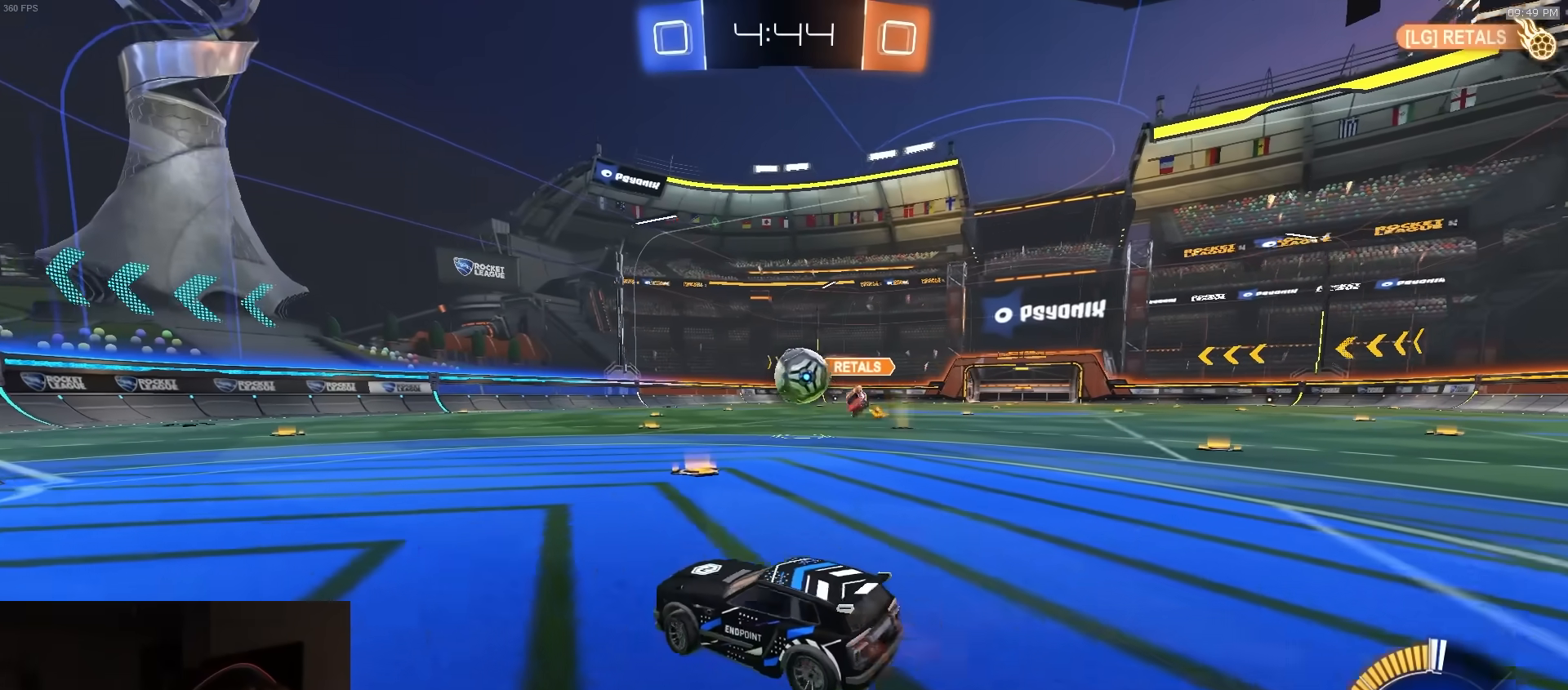
{"buttons": ["R1", "R2", "L3"], "left_stick": "up", "right_stick": "center", "events": [[67, "L1", "down"], [150, "L1", "up"], [167, "R1", "down"], [283, "CROSS", "down"], [400, "CROSS", "up"], [417, "left_stick", "up"], [483, "L3", "down"]]}
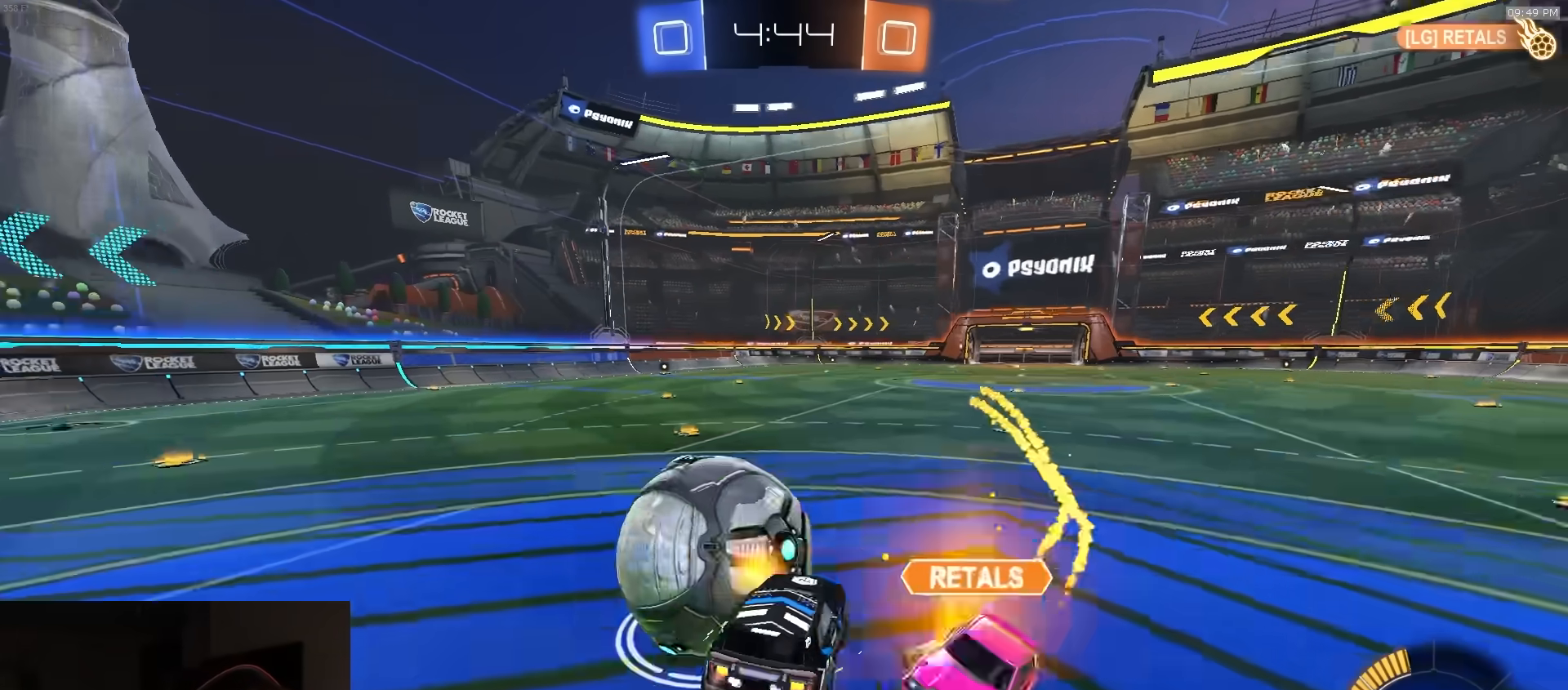
{"buttons": [], "left_stick": "center", "right_stick": "center", "events": [[17, "CROSS", "down"], [100, "left_stick", "left"], [150, "left_stick", "down-left"], [167, "R1", "up"], [200, "L3", "up"], [233, "CROSS", "up"], [250, "R2", "up"], [300, "left_stick", "center"]]}
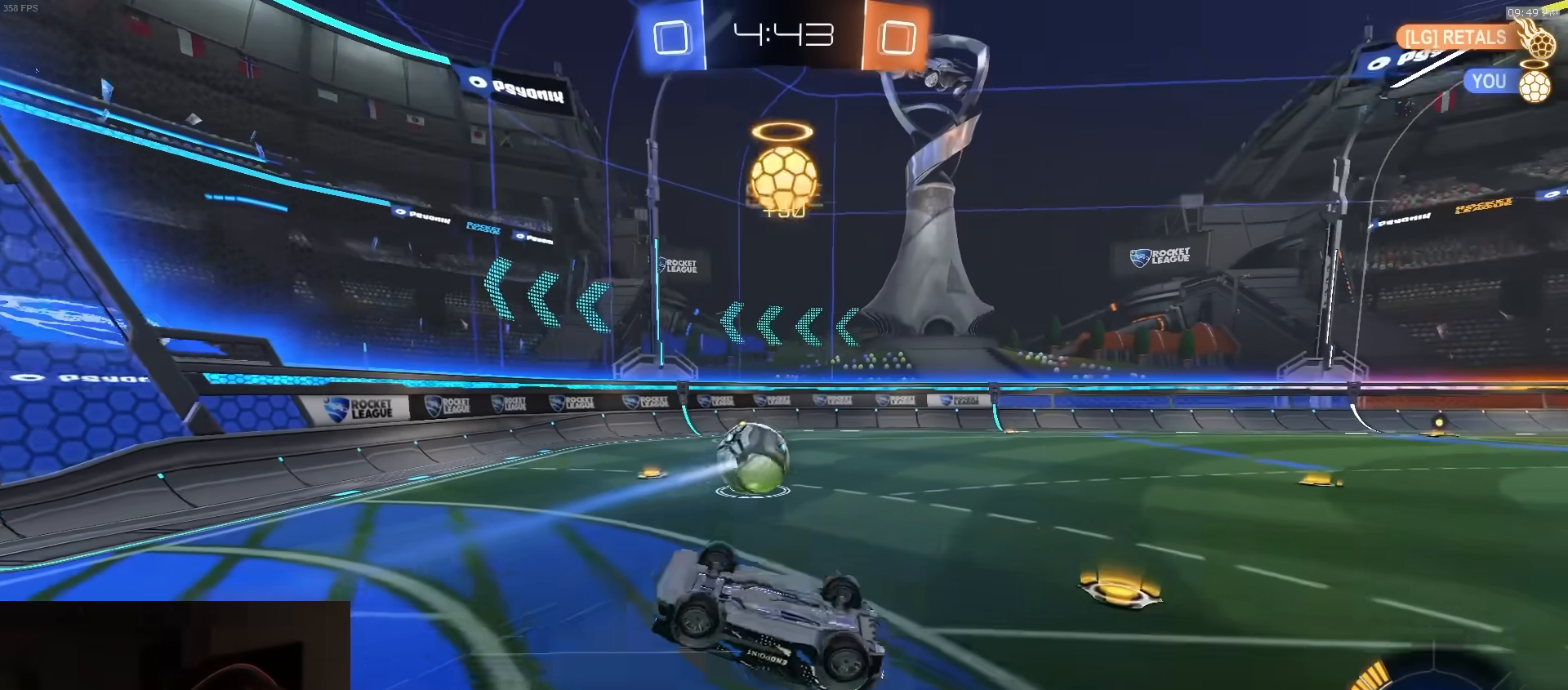
{"buttons": ["R2"], "left_stick": "up", "right_stick": "center", "events": [[33, "left_stick", "left"], [83, "CIRCLE", "down"], [133, "left_stick", "up-left"], [200, "CIRCLE", "up"], [250, "left_stick", "up"], [450, "R2", "down"]]}
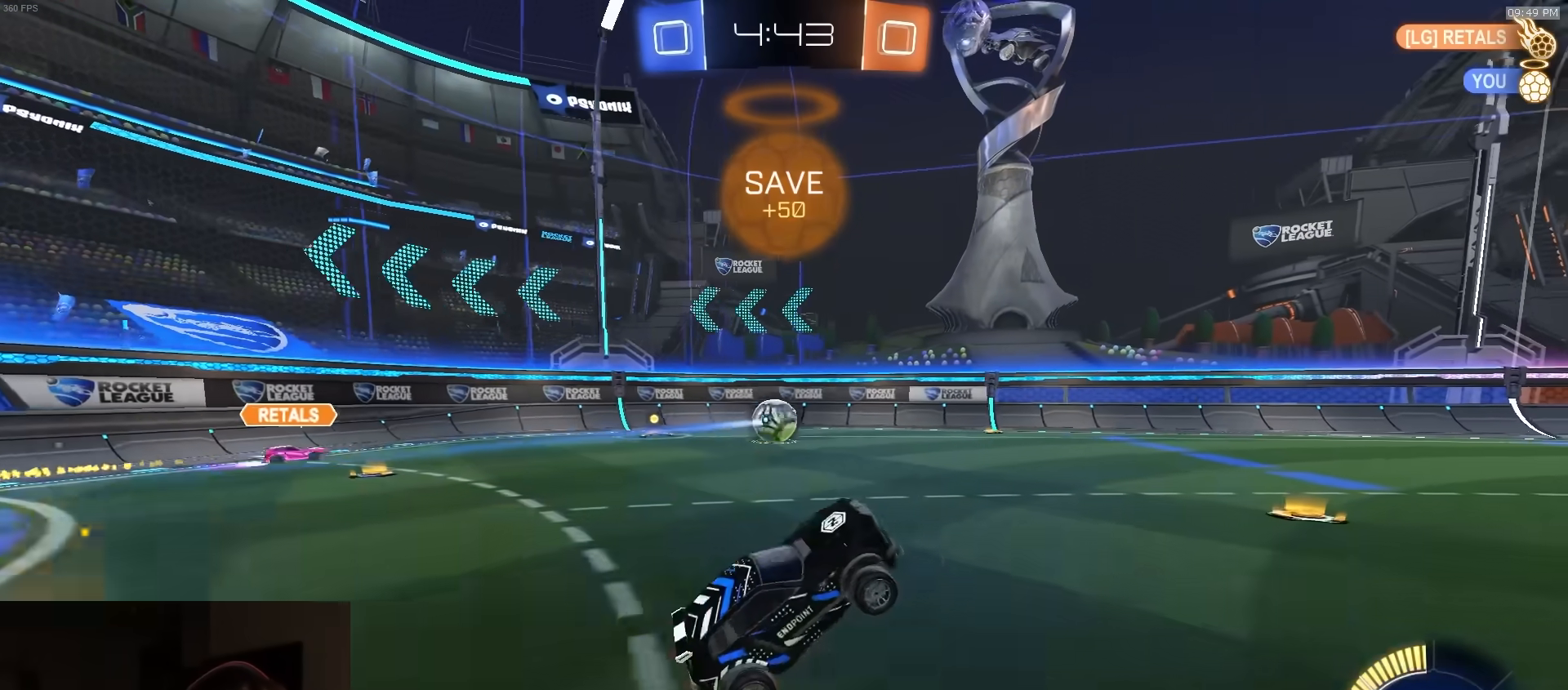
{"buttons": ["R1", "R2"], "left_stick": "left", "right_stick": "center", "events": [[50, "left_stick", "center"], [133, "left_stick", "left"], [150, "R1", "down"]]}
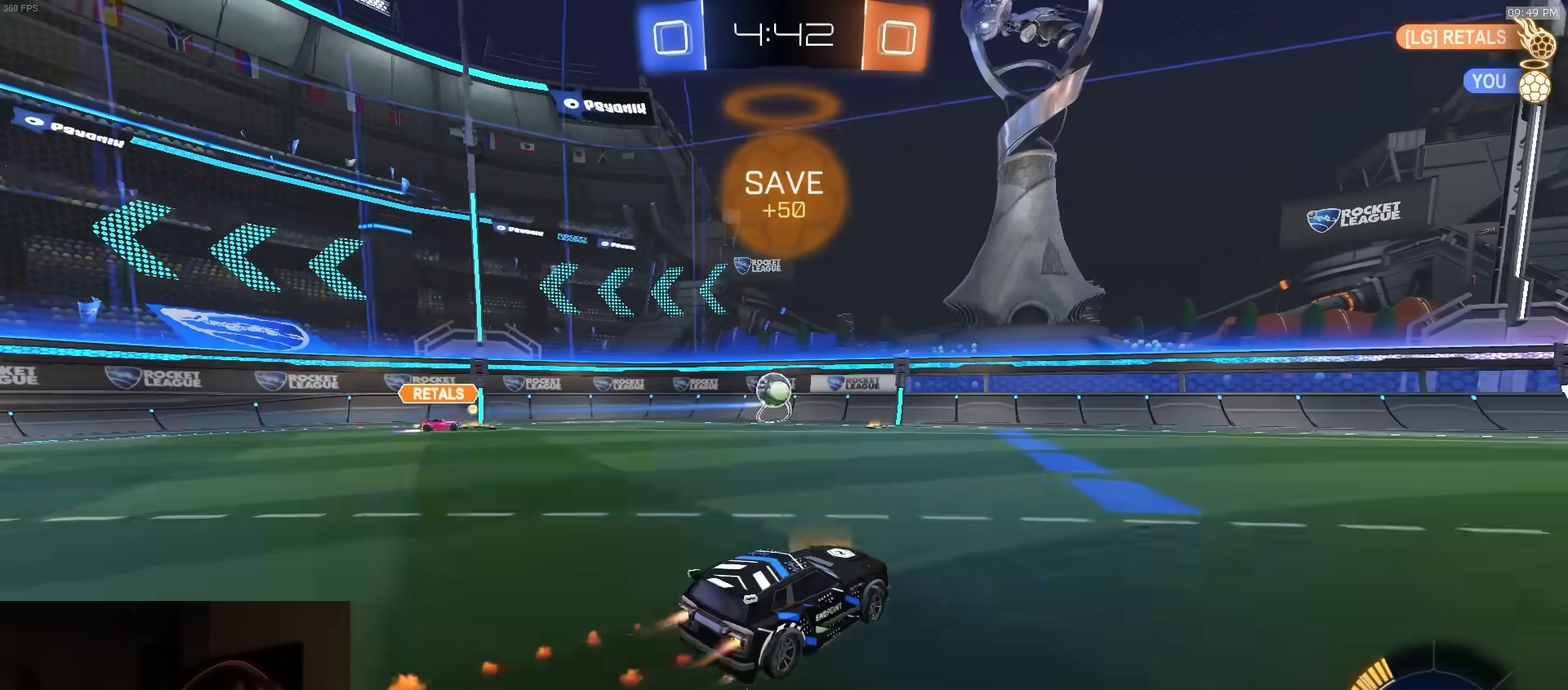
{"buttons": ["R2"], "left_stick": "left", "right_stick": "center", "events": [[283, "left_stick", "center"], [467, "R1", "up"], [500, "left_stick", "left"]]}
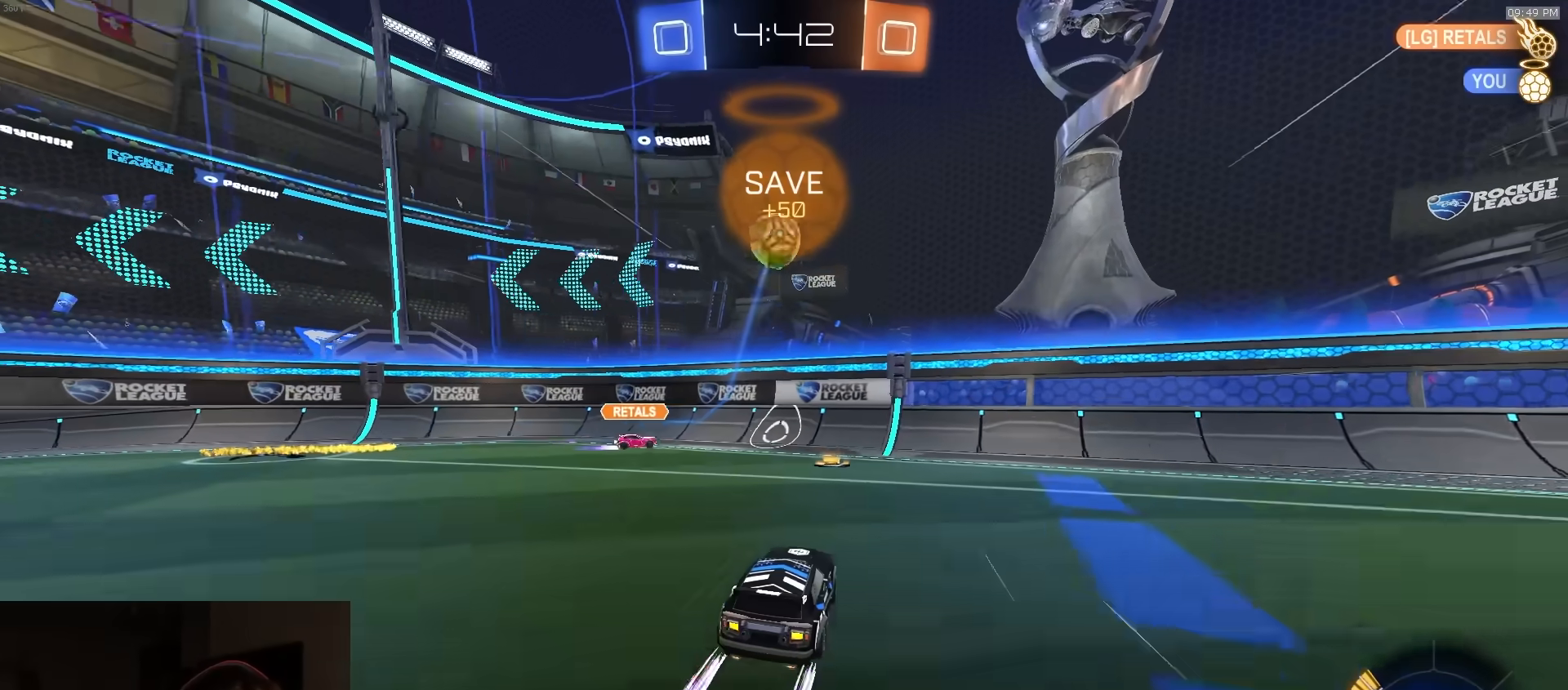
{"buttons": [], "left_stick": "right", "right_stick": "center", "events": [[217, "left_stick", "center"], [350, "left_stick", "up-left"], [483, "R2", "up"], [500, "left_stick", "right"]]}
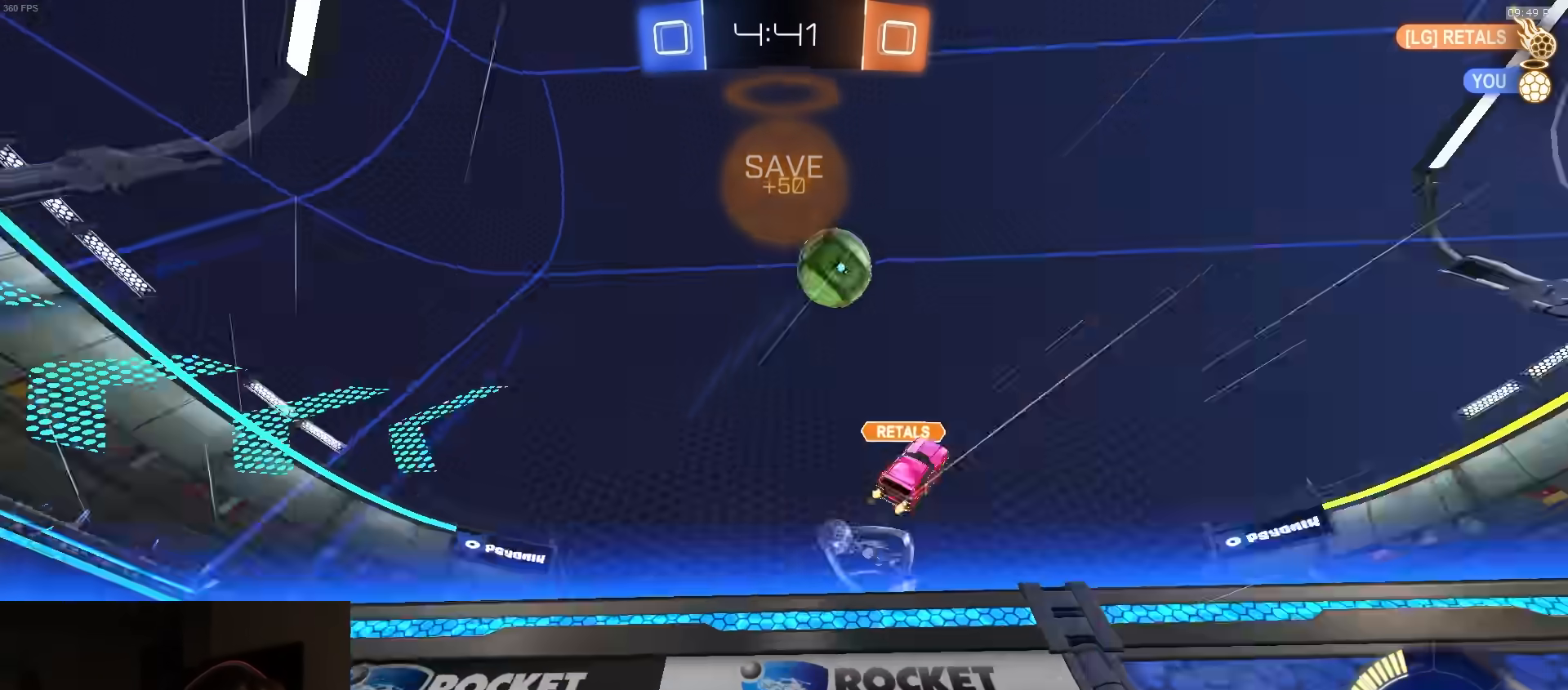
{"buttons": ["R2"], "left_stick": "right", "right_stick": "center", "events": [[33, "L2", "down"], [100, "left_stick", "left"], [133, "R2", "down"], [150, "L2", "up"], [267, "left_stick", "right"], [333, "L2", "down"], [467, "L2", "up"]]}
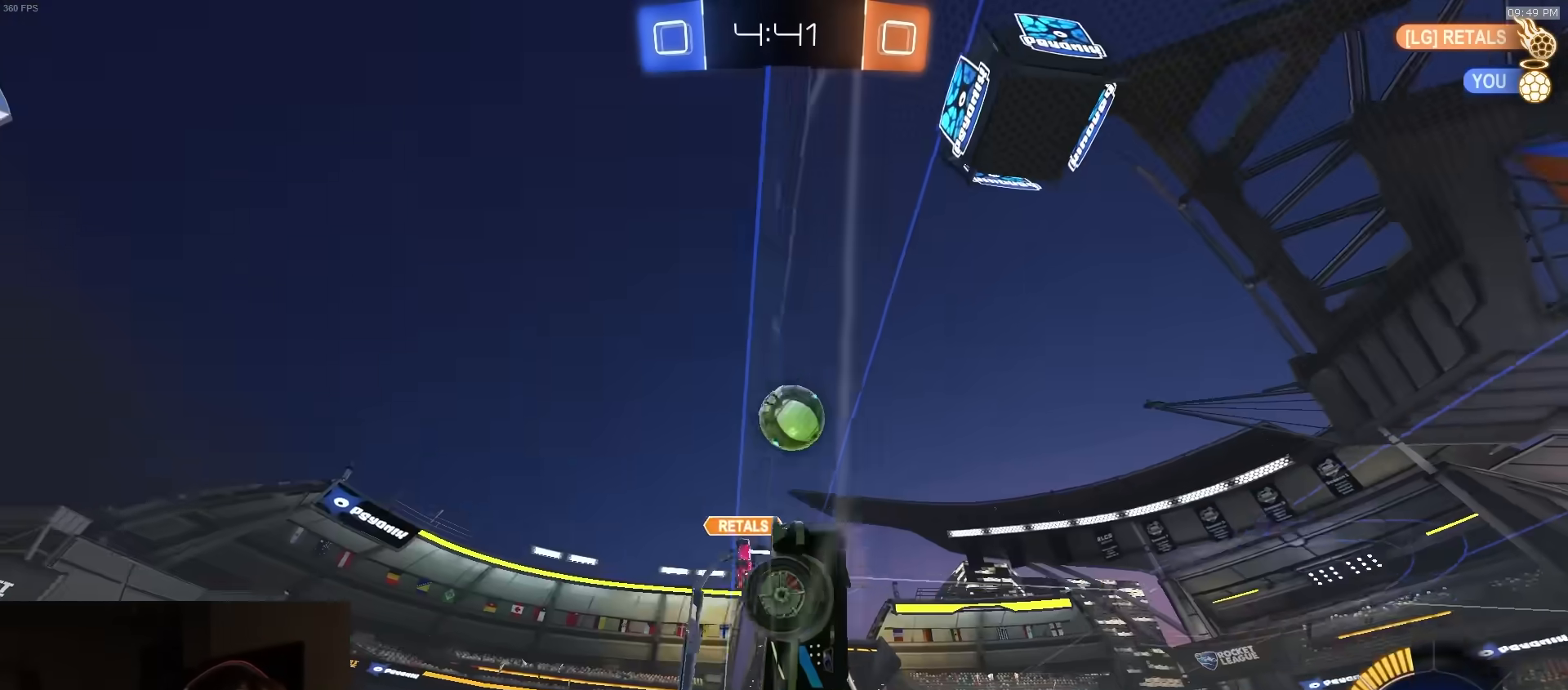
{"buttons": ["R2"], "left_stick": "right", "right_stick": "center", "events": [[50, "left_stick", "left"], [250, "L1", "down"], [317, "L1", "up"], [433, "left_stick", "right"]]}
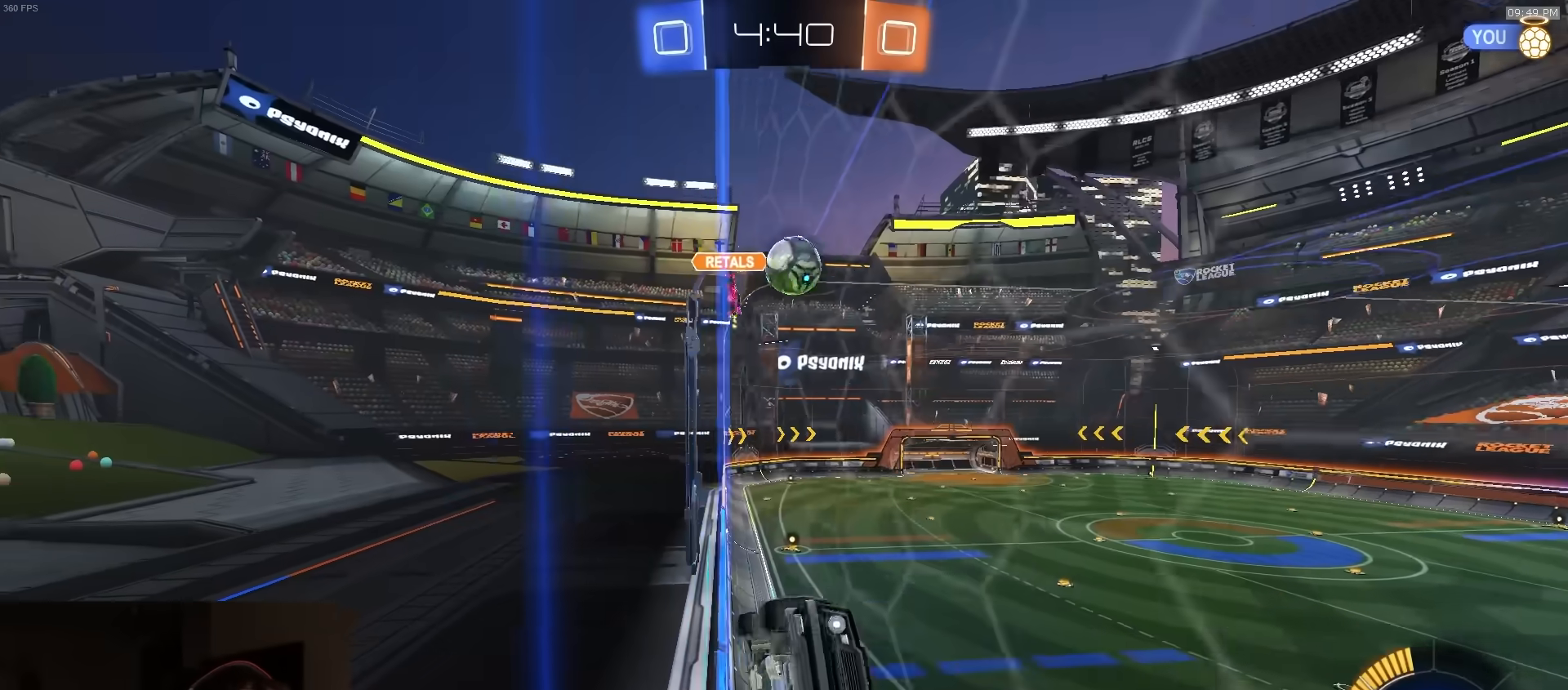
{"buttons": ["R2"], "left_stick": "left", "right_stick": "center", "events": [[50, "L2", "down"], [50, "R2", "up"], [117, "R2", "down"], [150, "left_stick", "left"], [167, "L2", "up"], [400, "L1", "down"], [450, "L1", "up"]]}
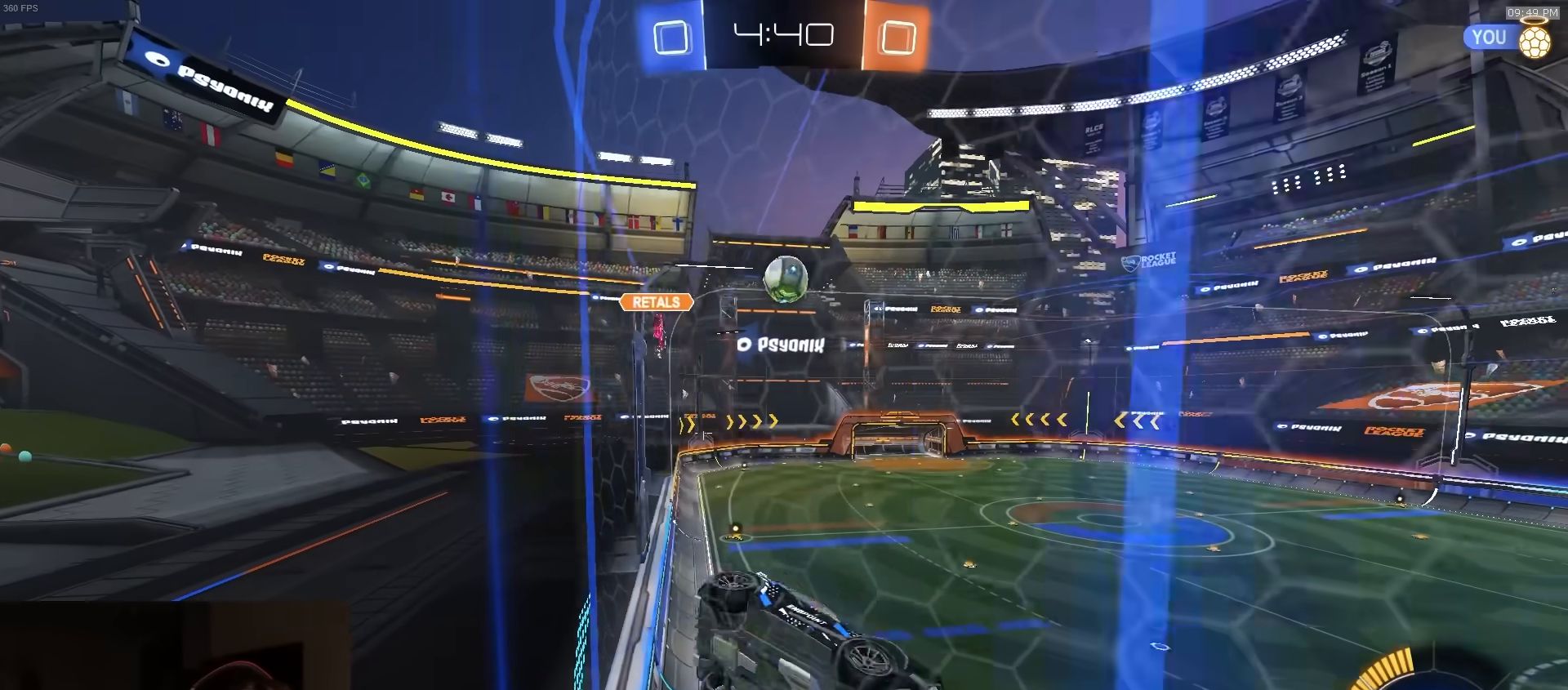
{"buttons": ["CROSS", "R1", "R2"], "left_stick": "down-right", "right_stick": "center", "events": [[317, "L2", "down"], [333, "CROSS", "down"], [400, "L2", "up"], [467, "left_stick", "down-right"], [483, "R1", "down"]]}
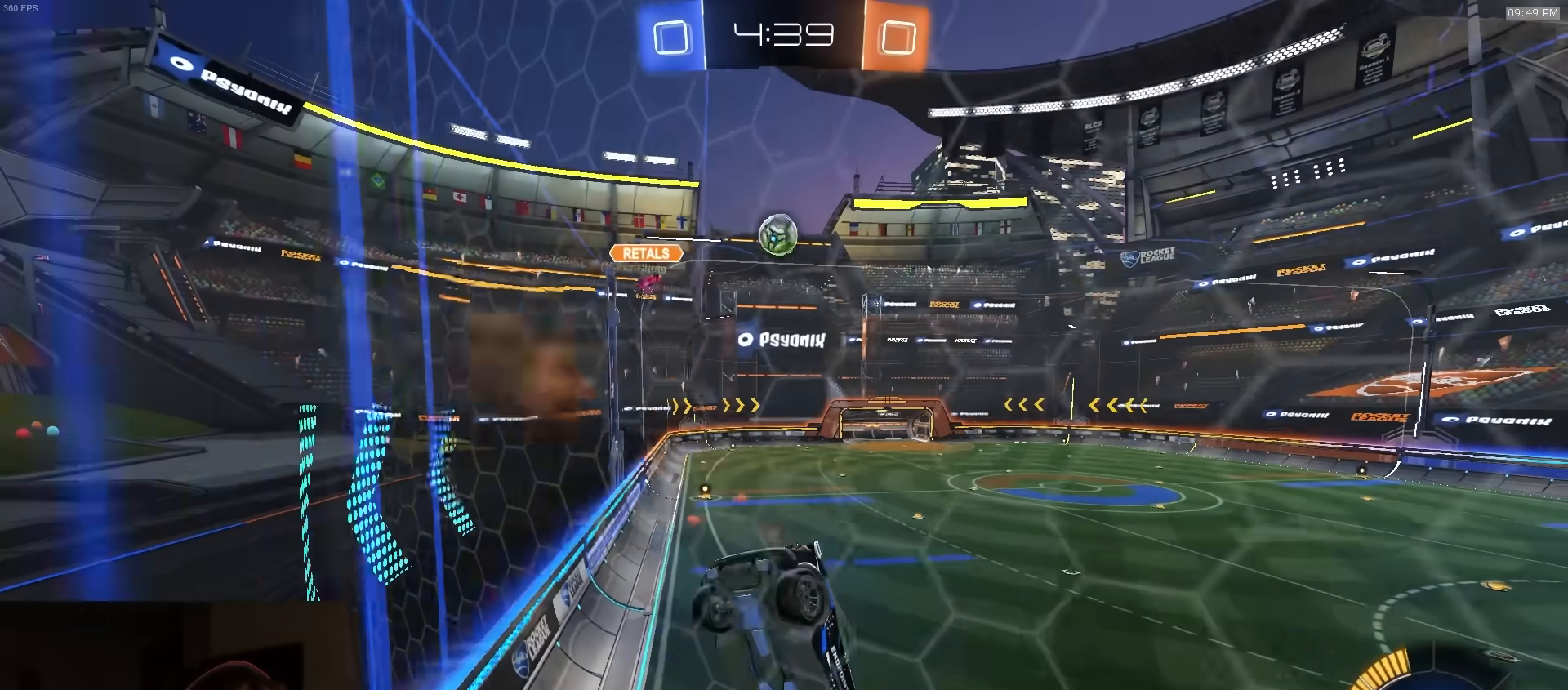
{"buttons": ["R1", "R2"], "left_stick": "up", "right_stick": "center", "events": [[100, "L1", "down"], [167, "CROSS", "up"], [217, "L1", "up"], [367, "L1", "down"], [367, "left_stick", "left"], [483, "L1", "up"], [500, "left_stick", "up"]]}
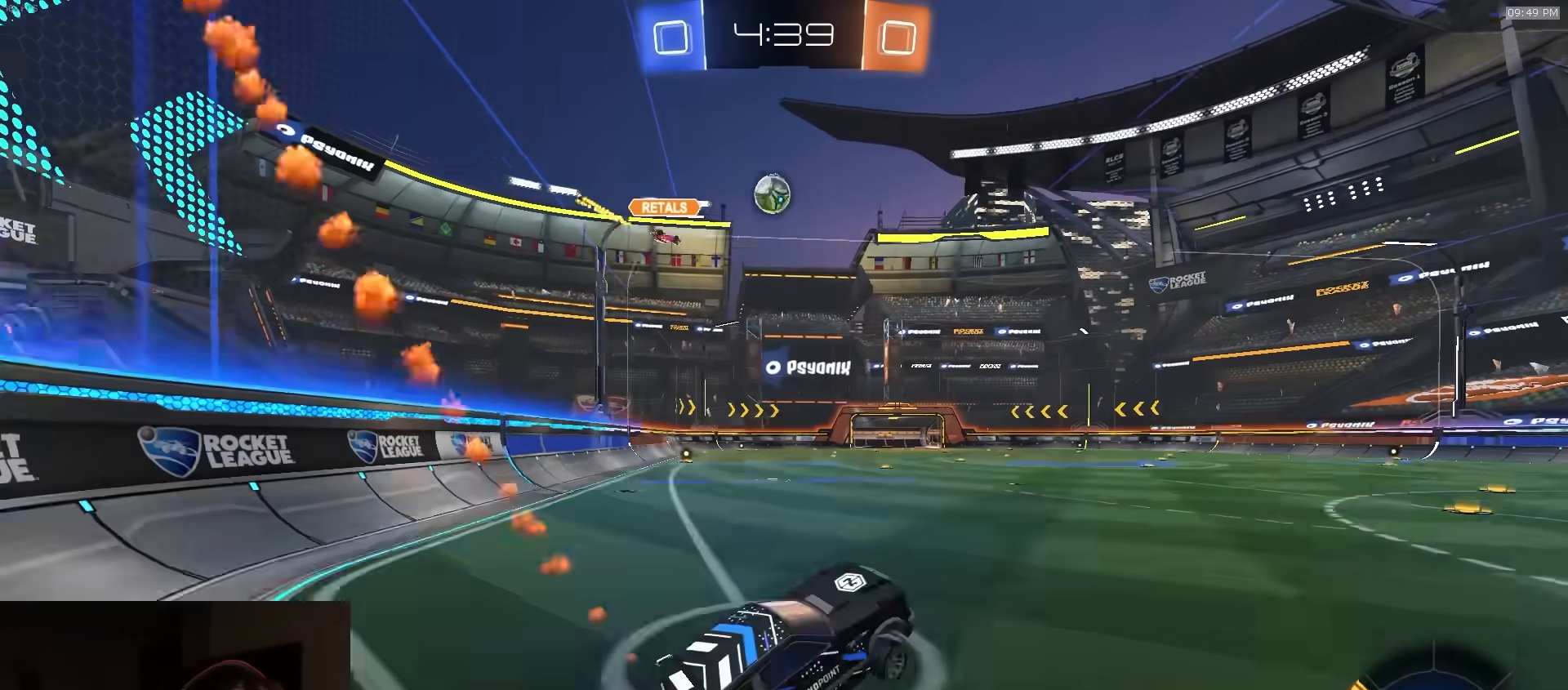
{"buttons": ["R2"], "left_stick": "center", "right_stick": "center", "events": [[50, "CROSS", "down"], [183, "CROSS", "up"], [183, "left_stick", "center"], [233, "left_stick", "left"], [450, "left_stick", "center"], [500, "R1", "up"]]}
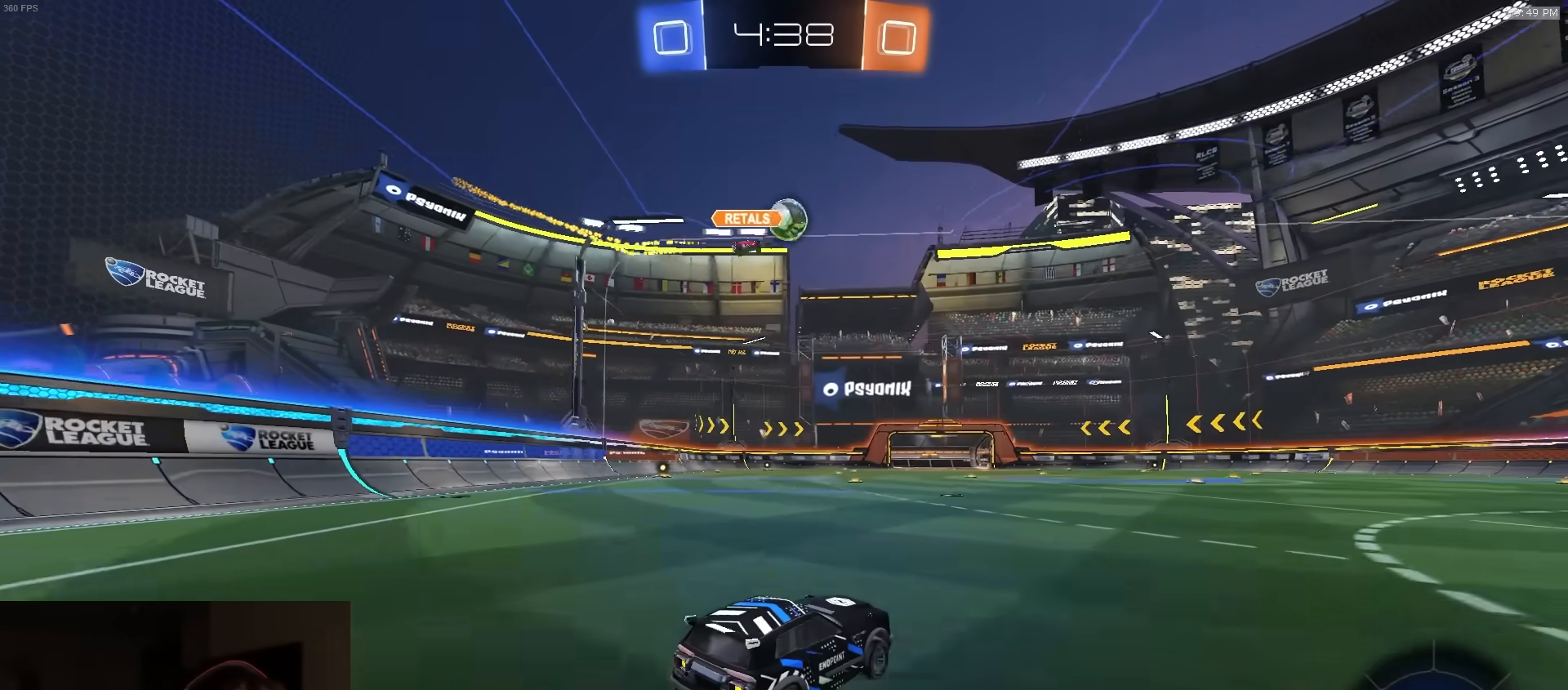
{"buttons": ["R1", "R2"], "left_stick": "center", "right_stick": "center", "events": [[33, "left_stick", "right"], [83, "R1", "down"], [267, "left_stick", "center"], [367, "TRIANGLE", "down"], [483, "TRIANGLE", "up"]]}
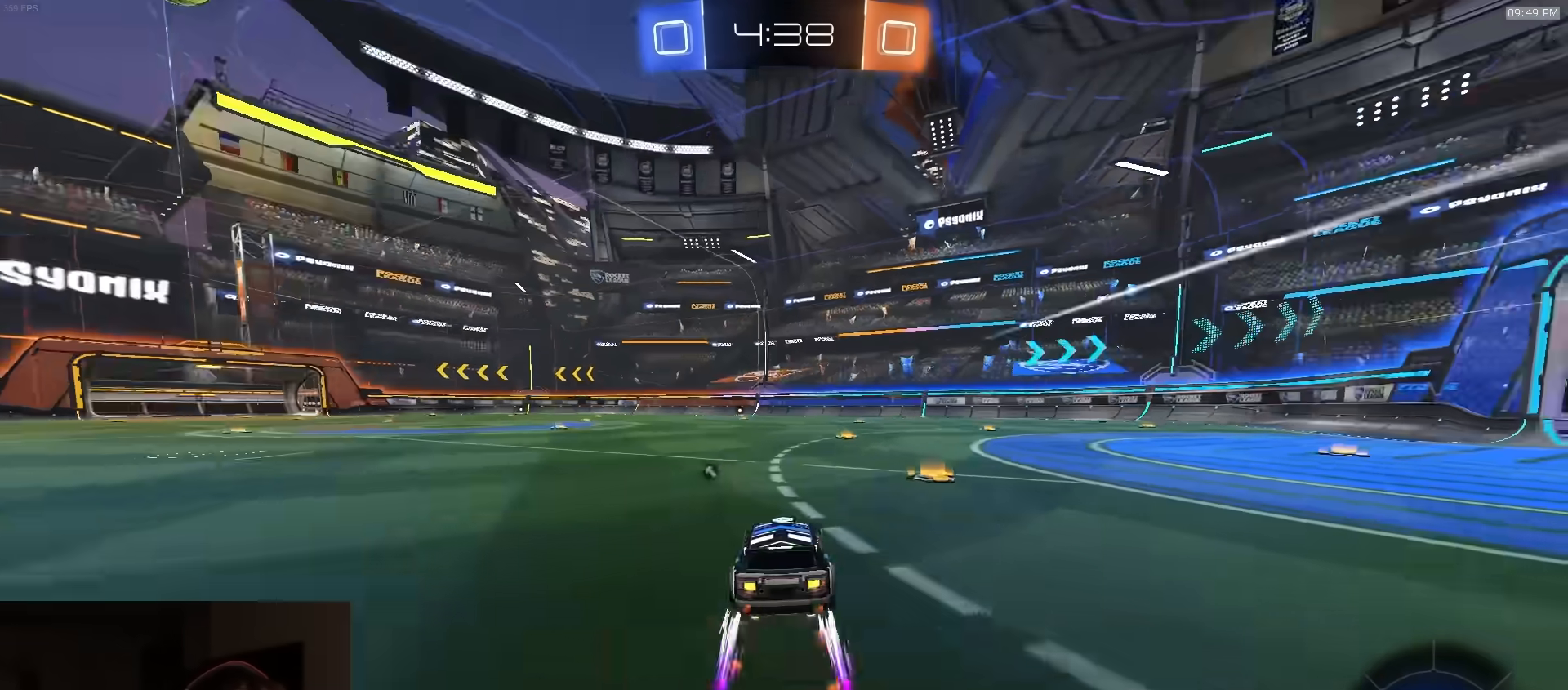
{"buttons": ["R2"], "left_stick": "left", "right_stick": "center", "events": [[50, "R1", "up"], [100, "left_stick", "right"], [133, "TRIANGLE", "down"], [217, "TRIANGLE", "up"], [233, "left_stick", "center"], [400, "left_stick", "left"]]}
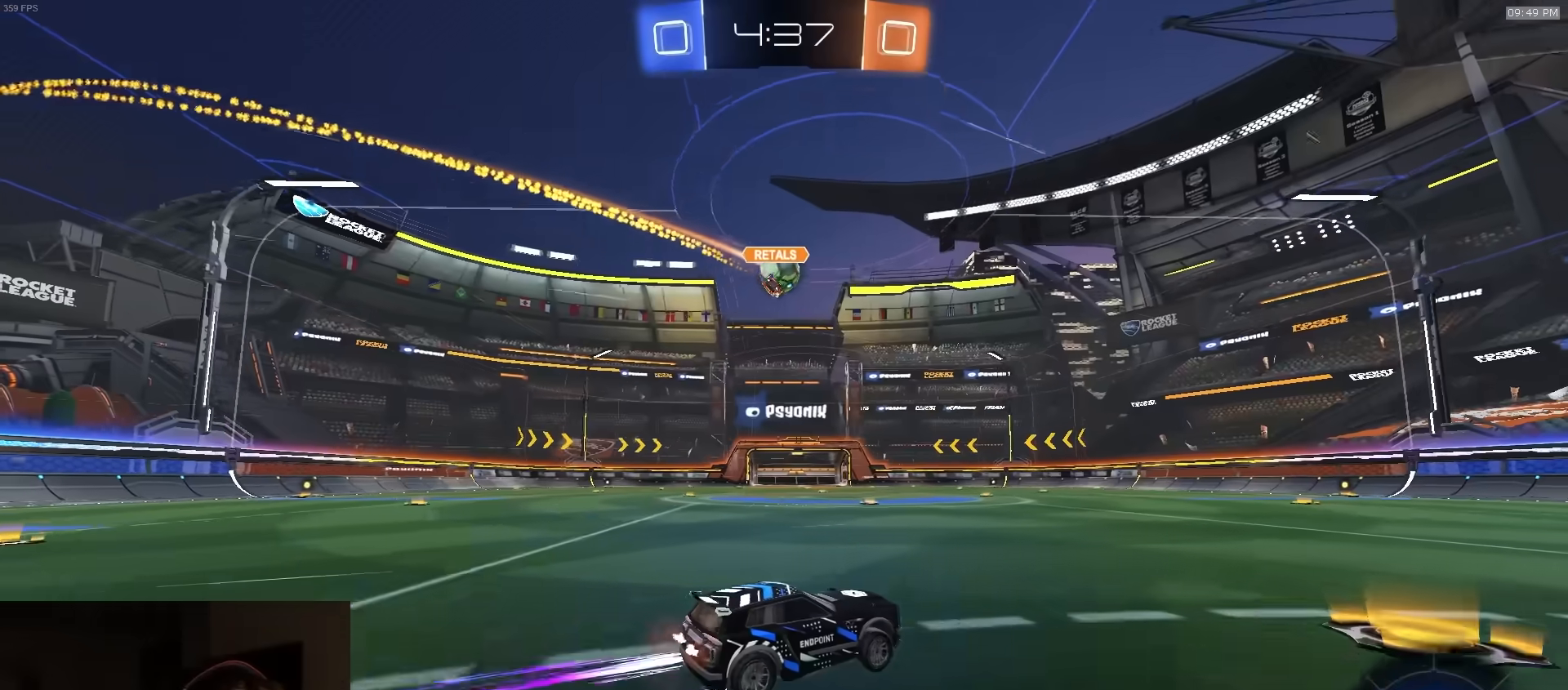
{"buttons": ["R2"], "left_stick": "left", "right_stick": "center", "events": [[17, "left_stick", "center"], [500, "left_stick", "left"]]}
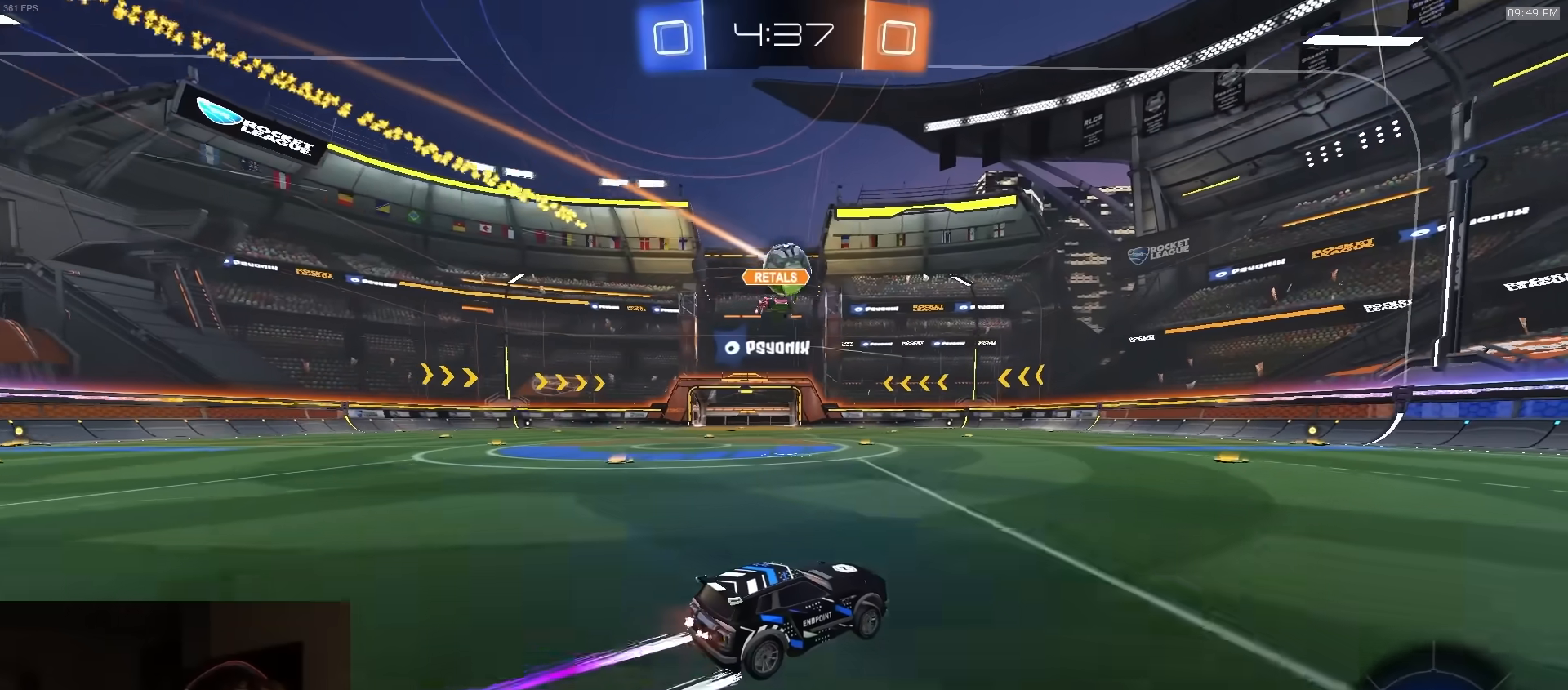
{"buttons": ["R2"], "left_stick": "center", "right_stick": "center", "events": [[100, "left_stick", "center"]]}
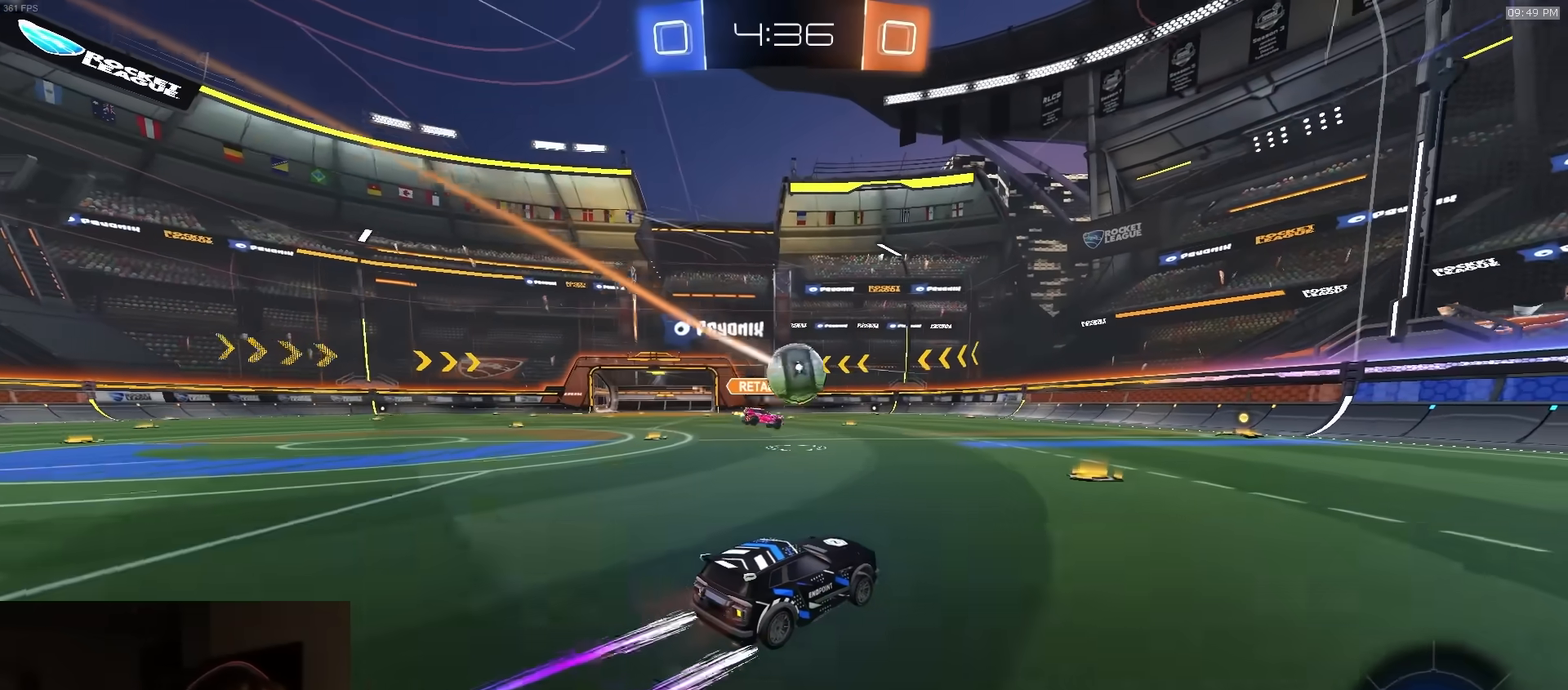
{"buttons": ["R2"], "left_stick": "right", "right_stick": "center", "events": [[450, "left_stick", "right"]]}
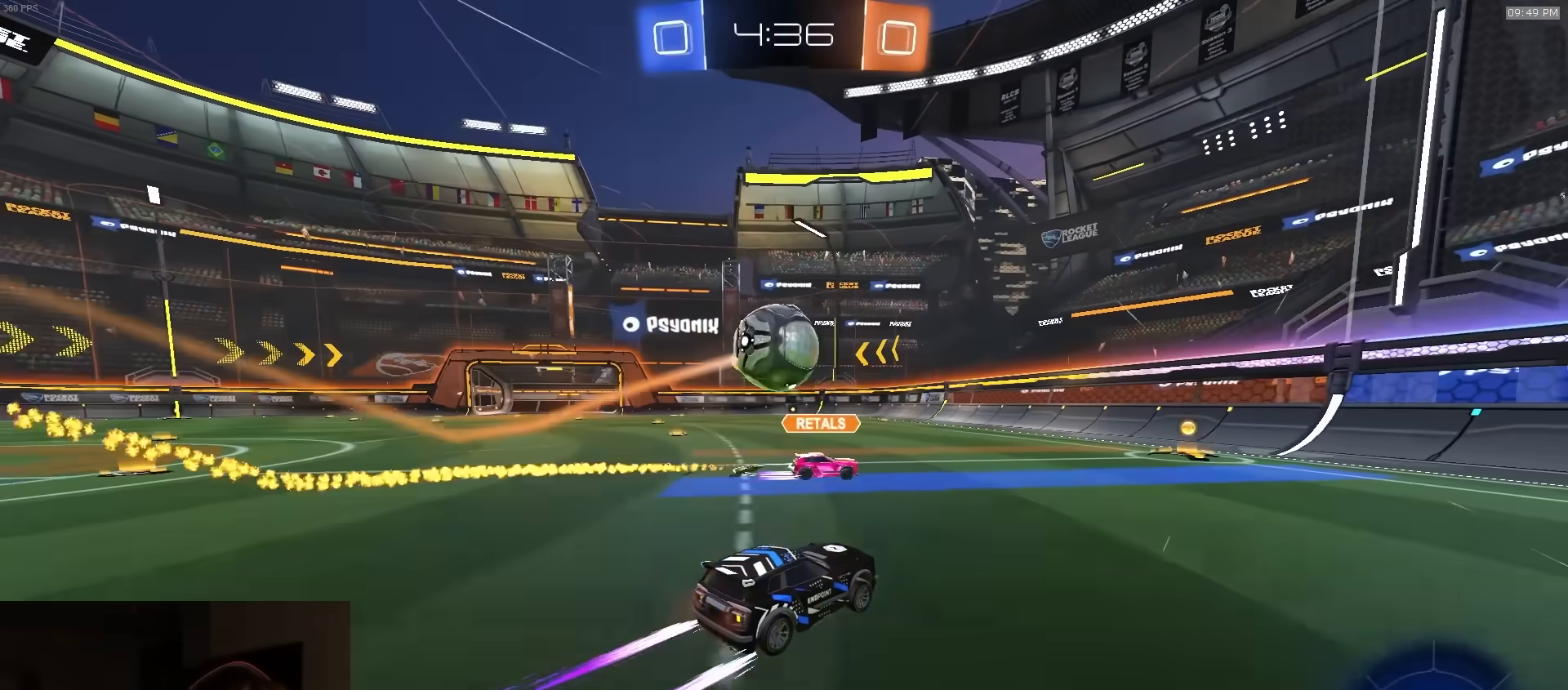
{"buttons": ["L2"], "left_stick": "left", "right_stick": "center", "events": [[267, "left_stick", "left"], [333, "R2", "up"], [383, "L2", "down"]]}
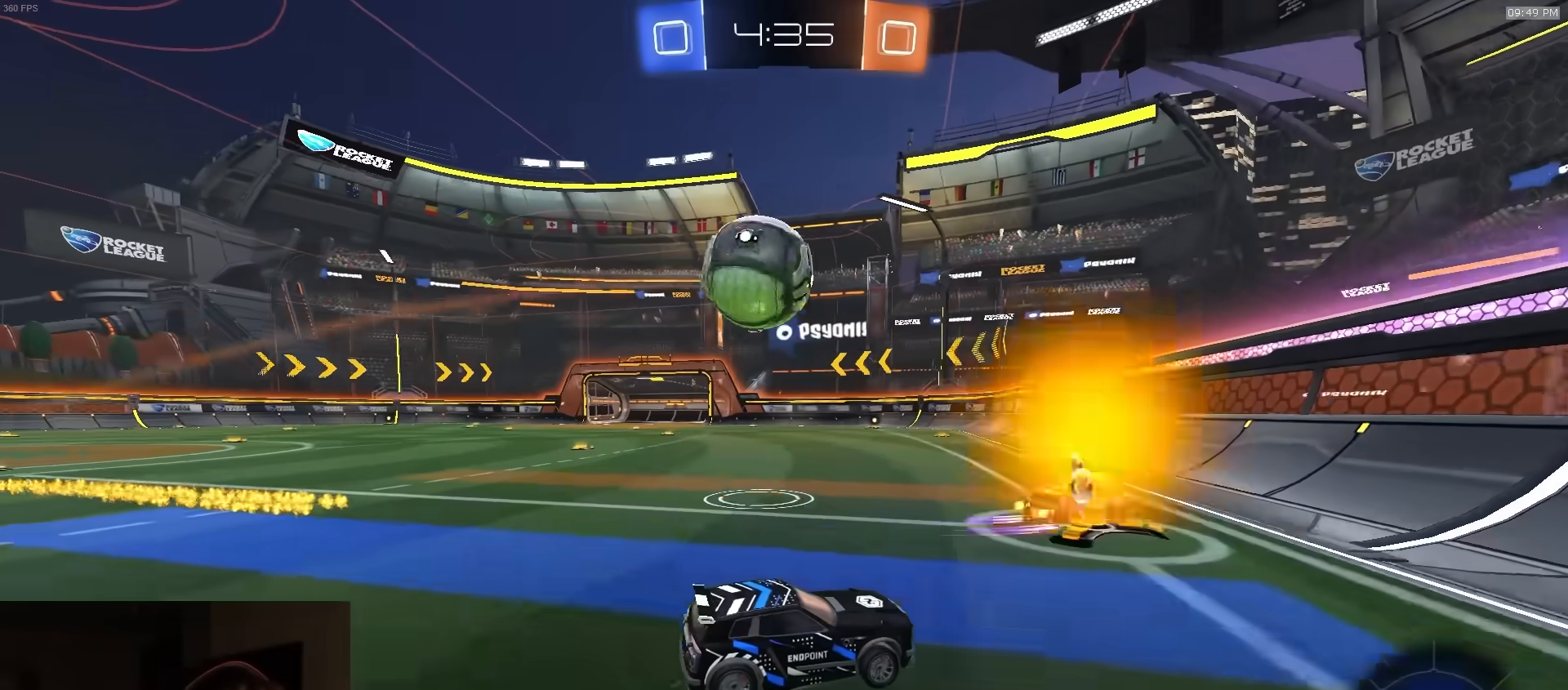
{"buttons": [], "left_stick": "up-left", "right_stick": "center", "events": [[17, "R2", "down"], [67, "CROSS", "down"], [83, "L2", "up"], [133, "left_stick", "center"], [150, "CROSS", "up"], [183, "CROSS", "down"], [200, "R1", "down"], [233, "CROSS", "up"], [233, "SQUARE", "down"], [233, "left_stick", "down-left"], [367, "R1", "up"], [433, "left_stick", "up-left"], [450, "SQUARE", "up"], [500, "R2", "up"]]}
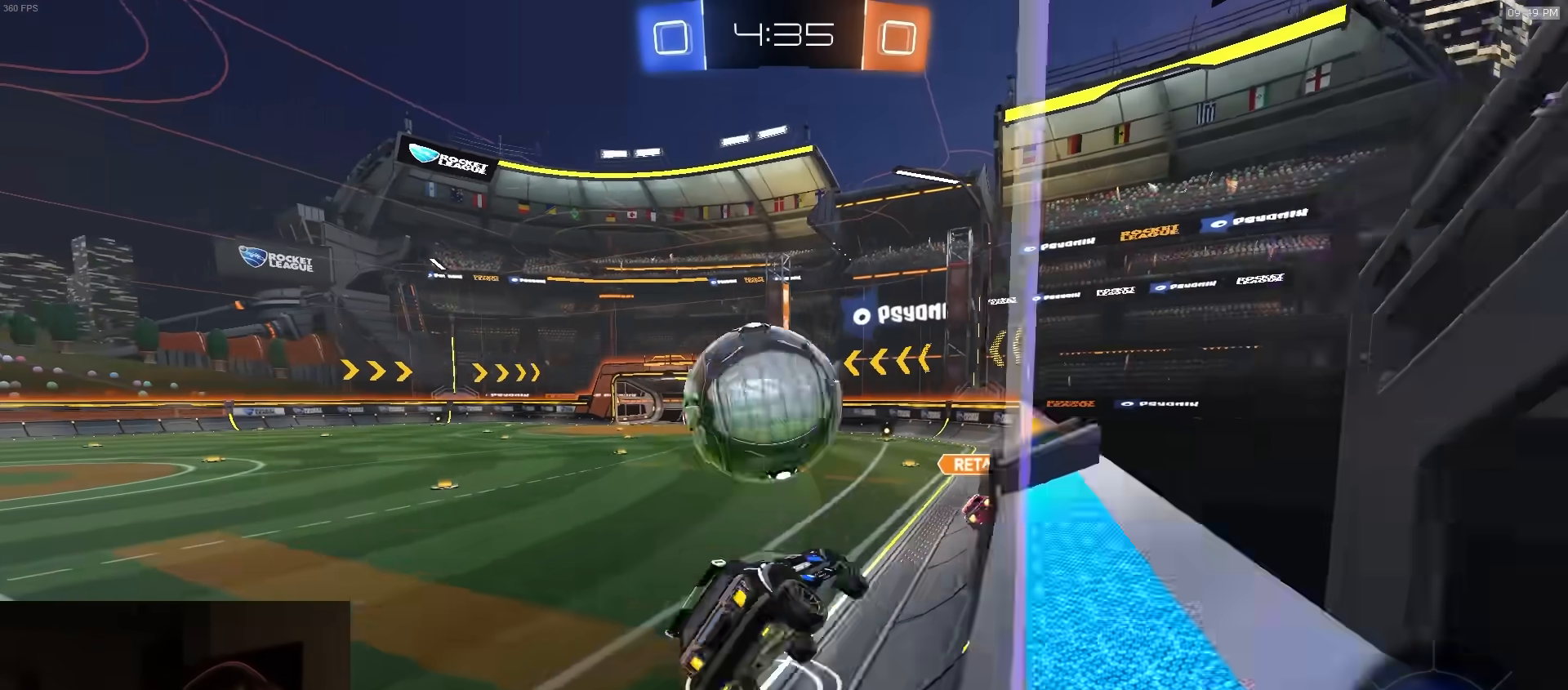
{"buttons": ["R2"], "left_stick": "left", "right_stick": "center", "events": [[33, "left_stick", "left"], [67, "R2", "down"]]}
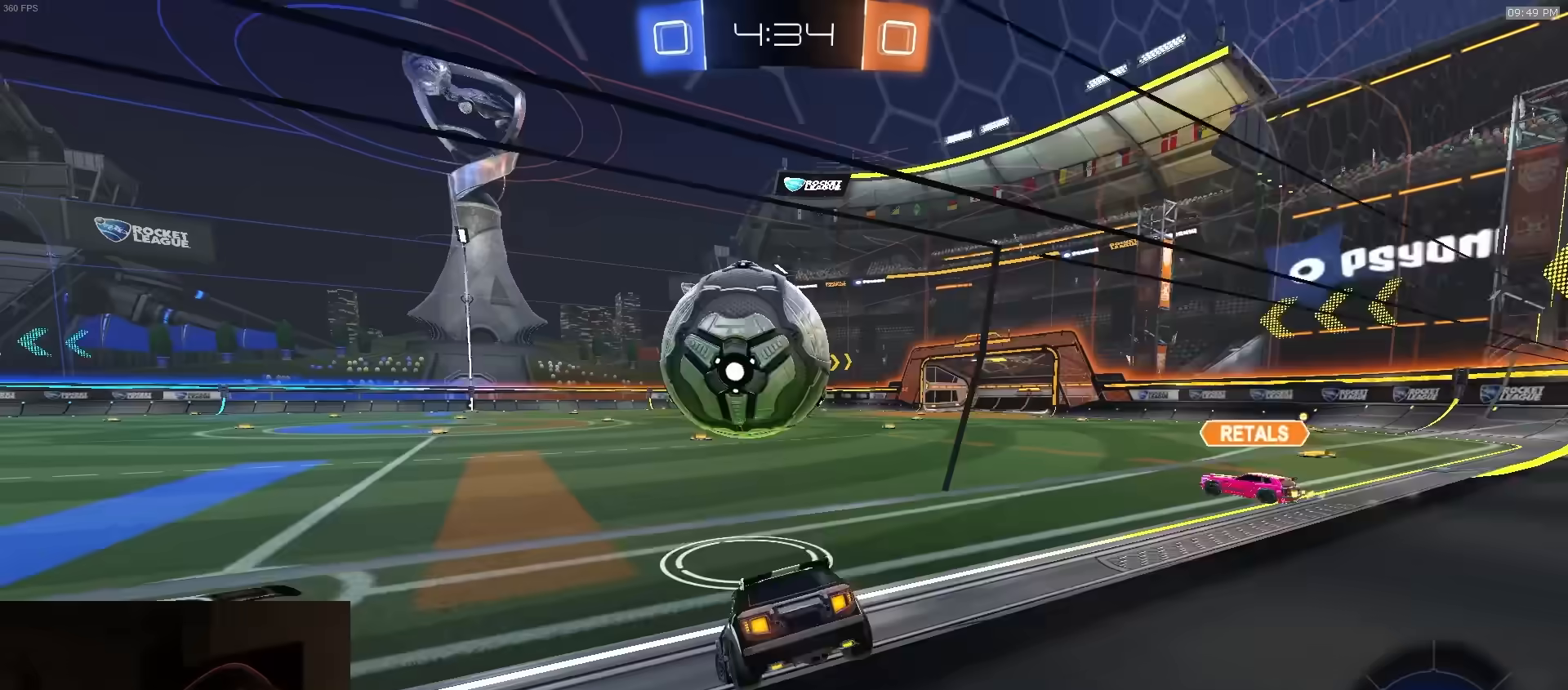
{"buttons": [], "left_stick": "center", "right_stick": "center", "events": [[67, "left_stick", "center"], [133, "left_stick", "right"], [150, "R2", "up"], [250, "R2", "down"], [267, "left_stick", "left"], [333, "left_stick", "center"], [383, "R2", "up"], [450, "L2", "down"], [500, "L2", "up"]]}
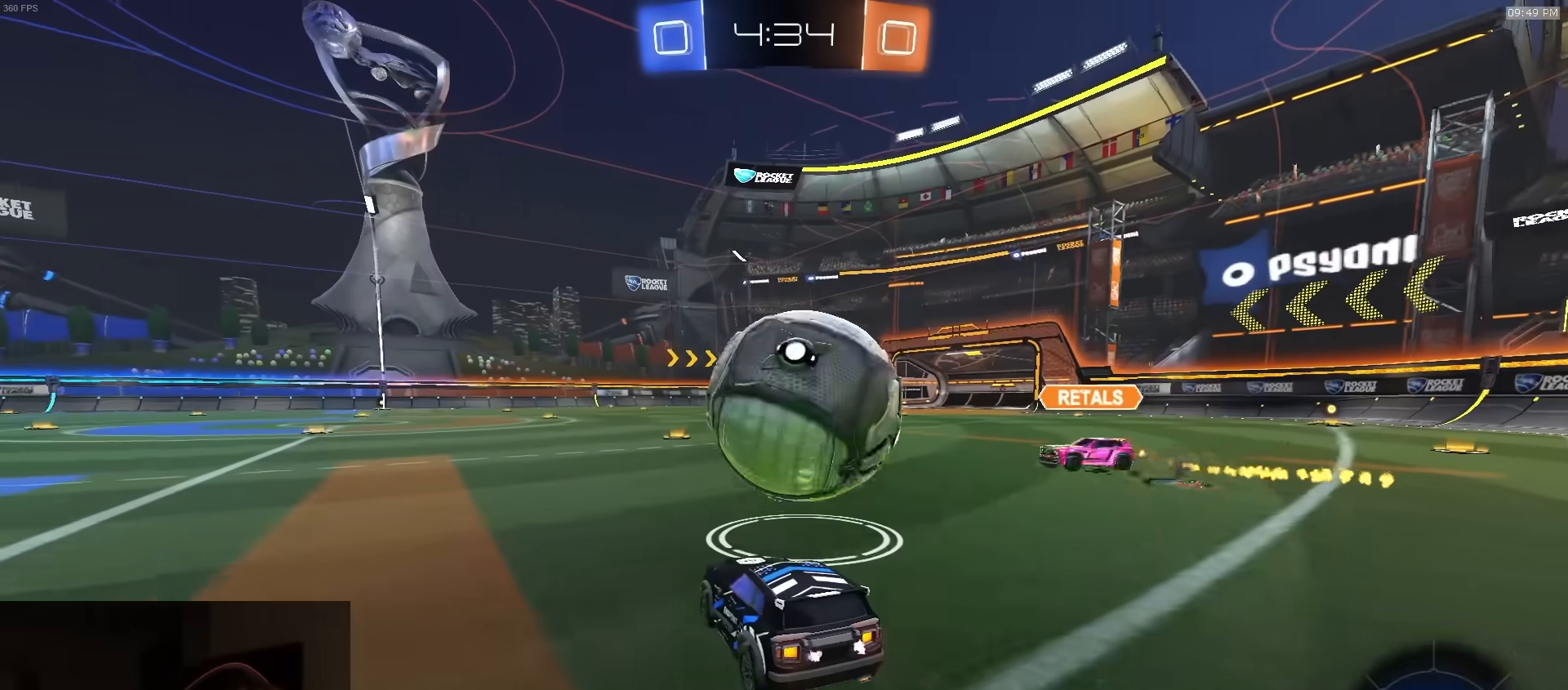
{"buttons": ["R1", "R2"], "left_stick": "left", "right_stick": "center", "events": [[33, "left_stick", "right"], [117, "left_stick", "center"], [150, "R2", "down"], [183, "left_stick", "left"], [400, "R1", "down"]]}
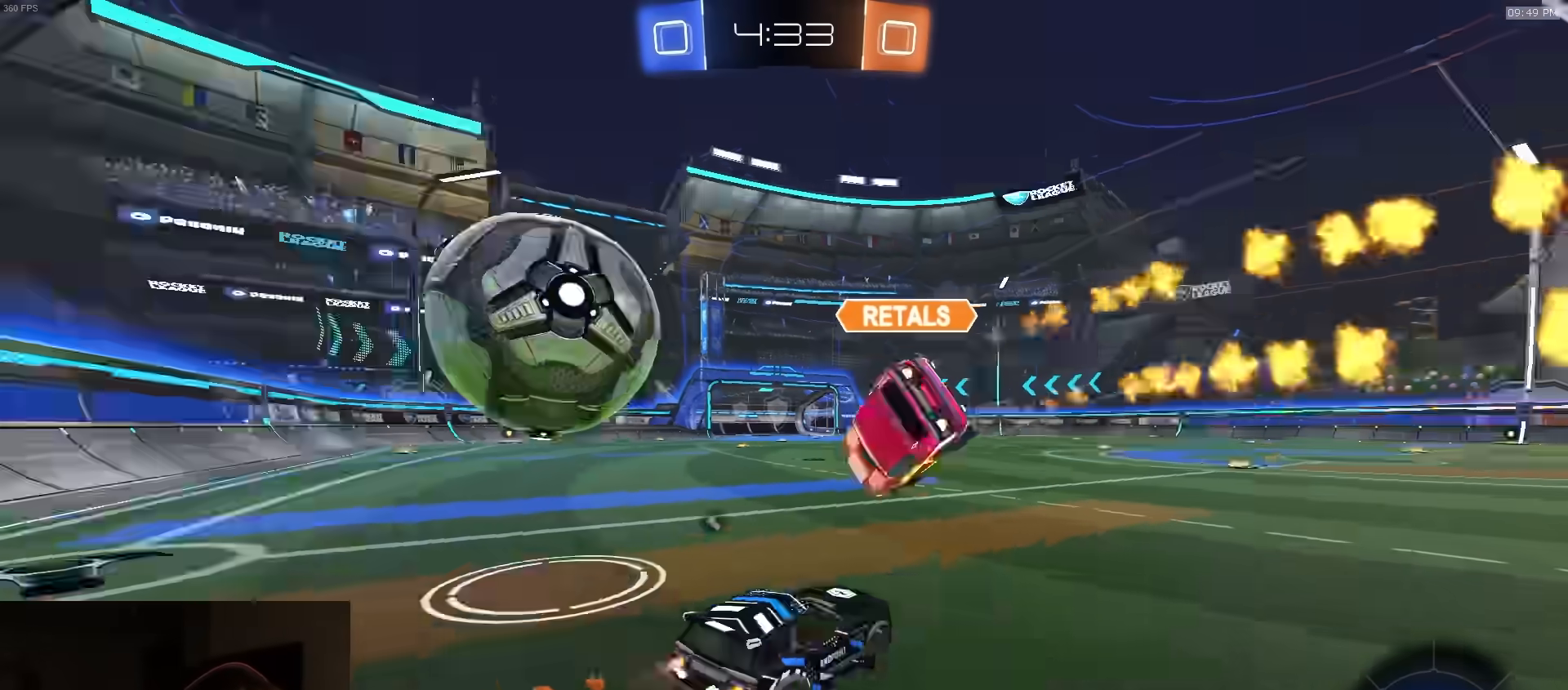
{"buttons": ["CROSS", "L1", "R1", "R2", "L3"], "left_stick": "left", "right_stick": "center", "events": [[17, "TRIANGLE", "down"], [117, "TRIANGLE", "up"], [333, "left_stick", "center"], [400, "CROSS", "down"], [417, "left_stick", "left"], [433, "L1", "down"], [450, "CROSS", "up"], [467, "CROSS", "down"], [483, "L3", "down"]]}
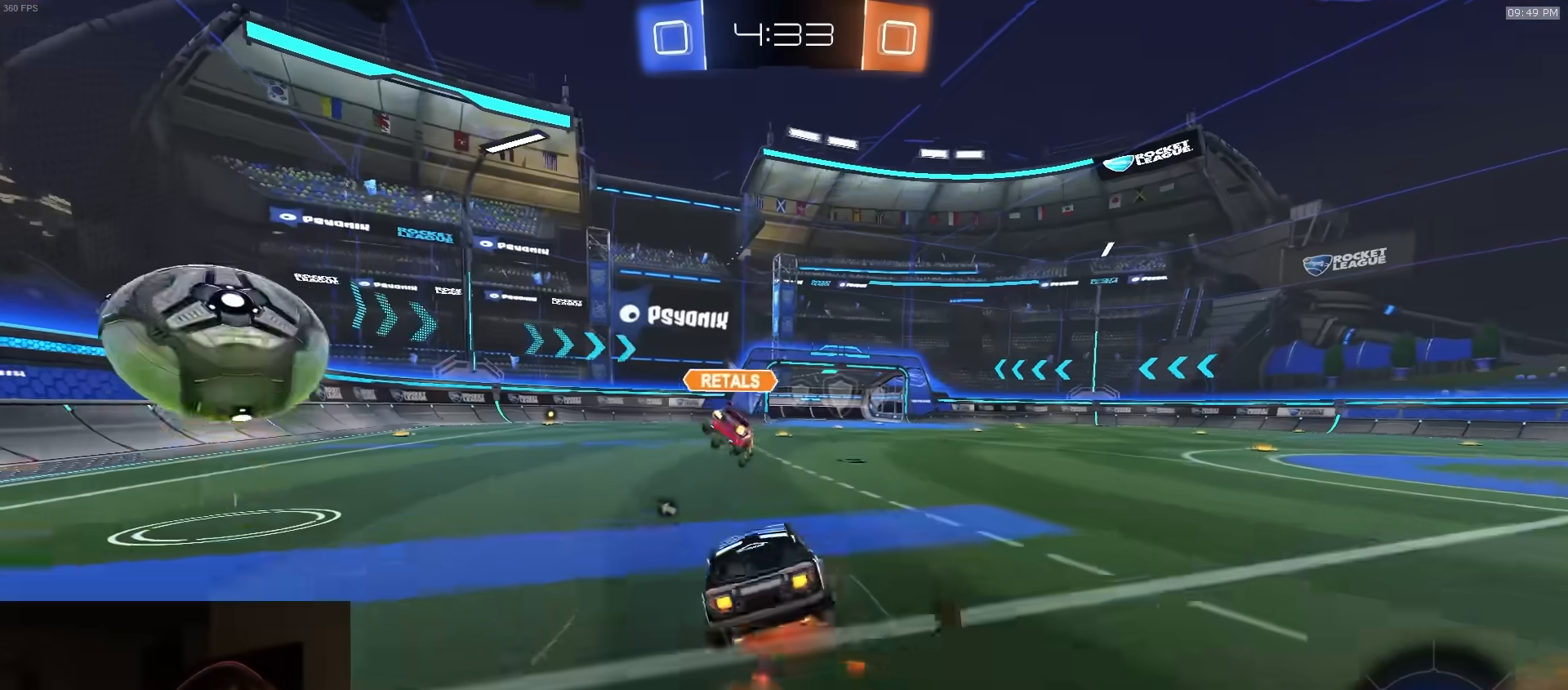
{"buttons": ["L1", "R1", "R2", "L3"], "left_stick": "down-left", "right_stick": "center", "events": [[17, "left_stick", "down-left"], [150, "CROSS", "up"]]}
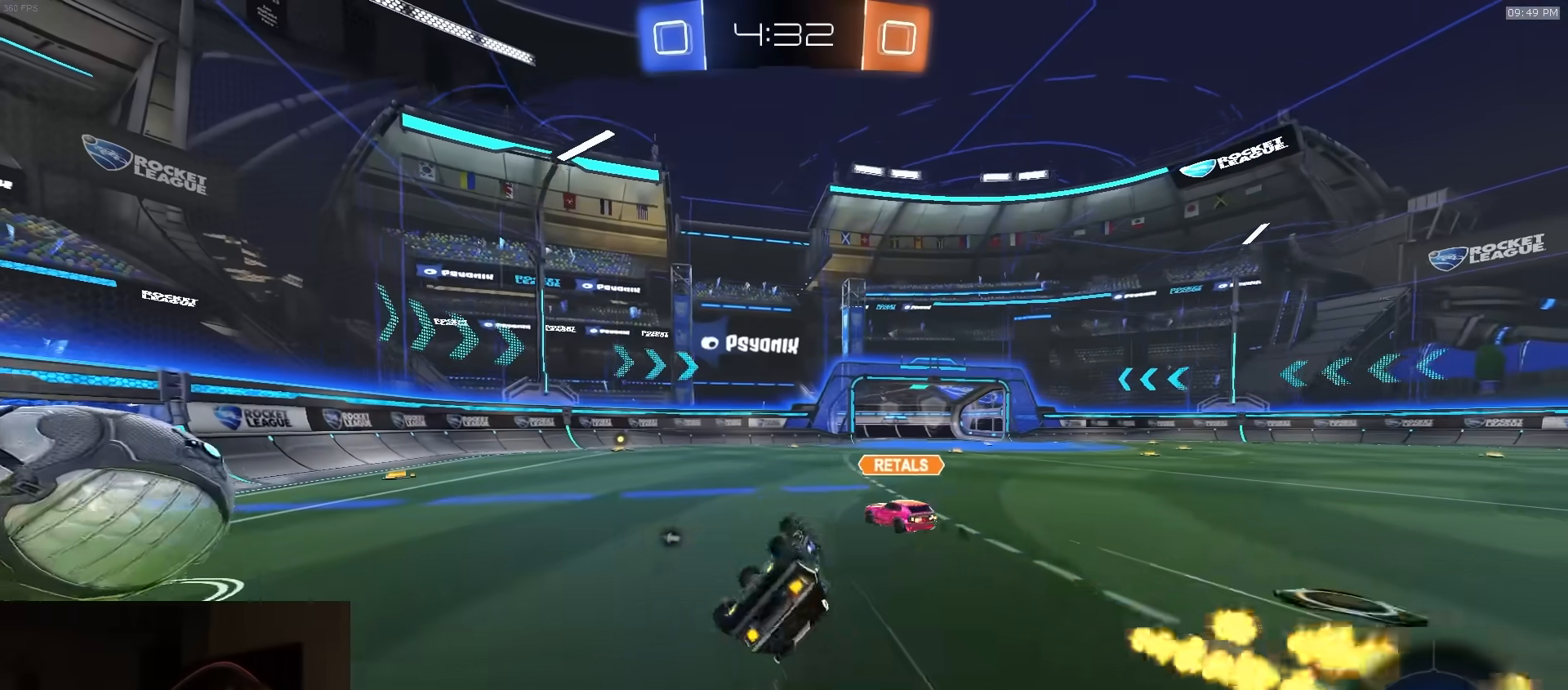
{"buttons": ["R2"], "left_stick": "left", "right_stick": "center", "events": [[150, "R1", "up"], [233, "L3", "up"], [250, "L1", "up"], [300, "left_stick", "center"], [433, "left_stick", "left"]]}
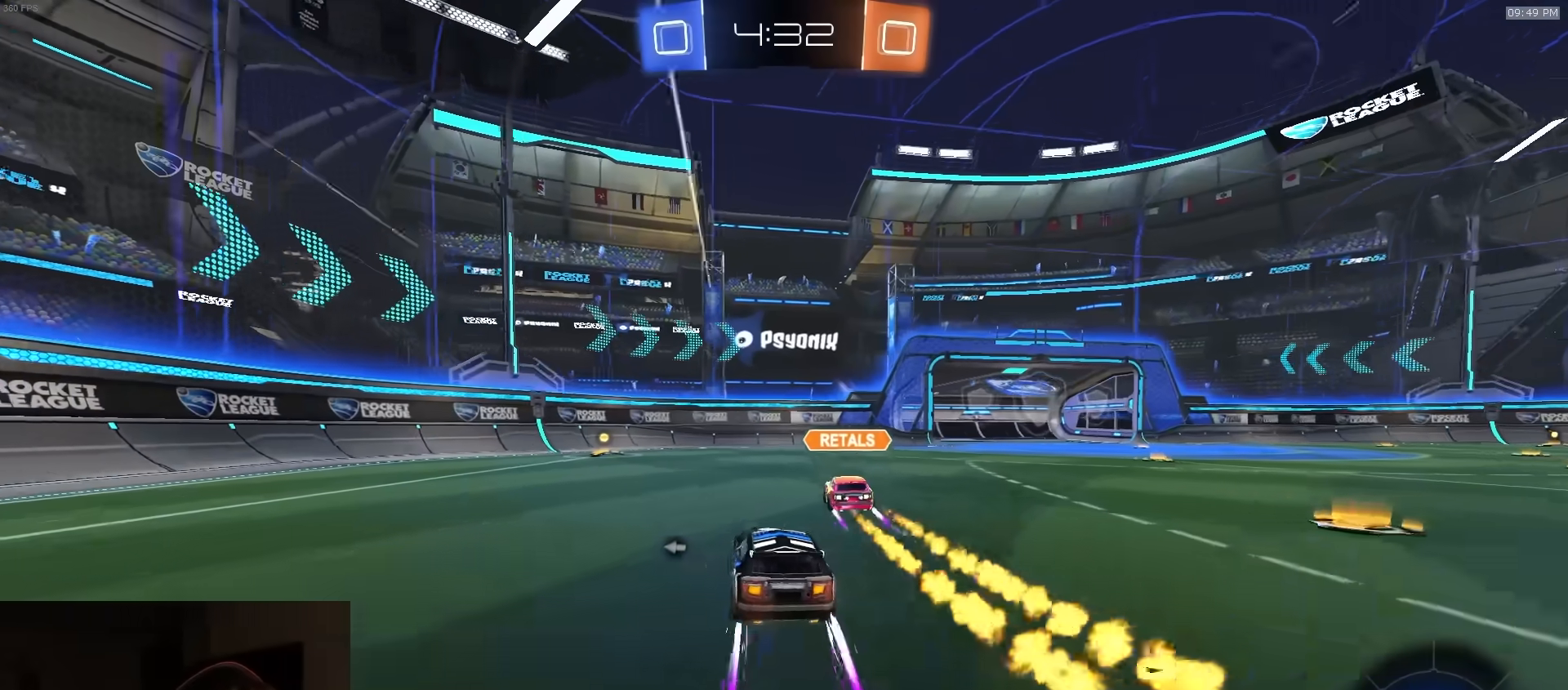
{"buttons": ["R2"], "left_stick": "center", "right_stick": "center", "events": [[33, "R2", "up"], [83, "left_stick", "center"], [200, "left_stick", "left"], [233, "R2", "down"], [300, "left_stick", "center"]]}